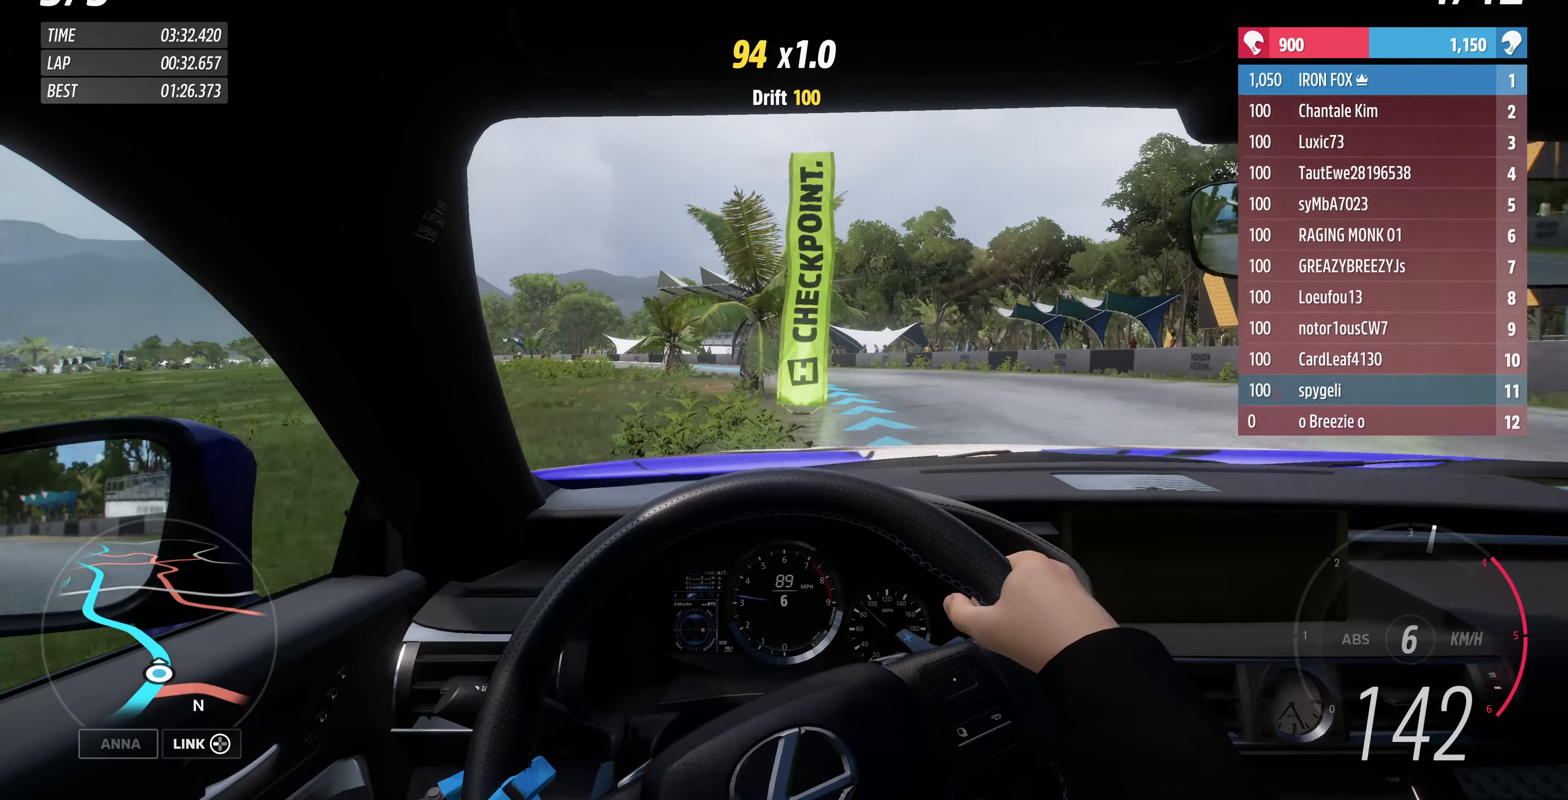
Gameplay with a controller (PlayStation layout); each line is a JSON object with the inputs held at the frame after it. "events" lists button and stick changes between this image and that frame as [ms after this image, input, new state], when the widget could be followed in between.
{"buttons": ["R2"], "left_stick": "up-left", "right_stick": "center", "events": []}
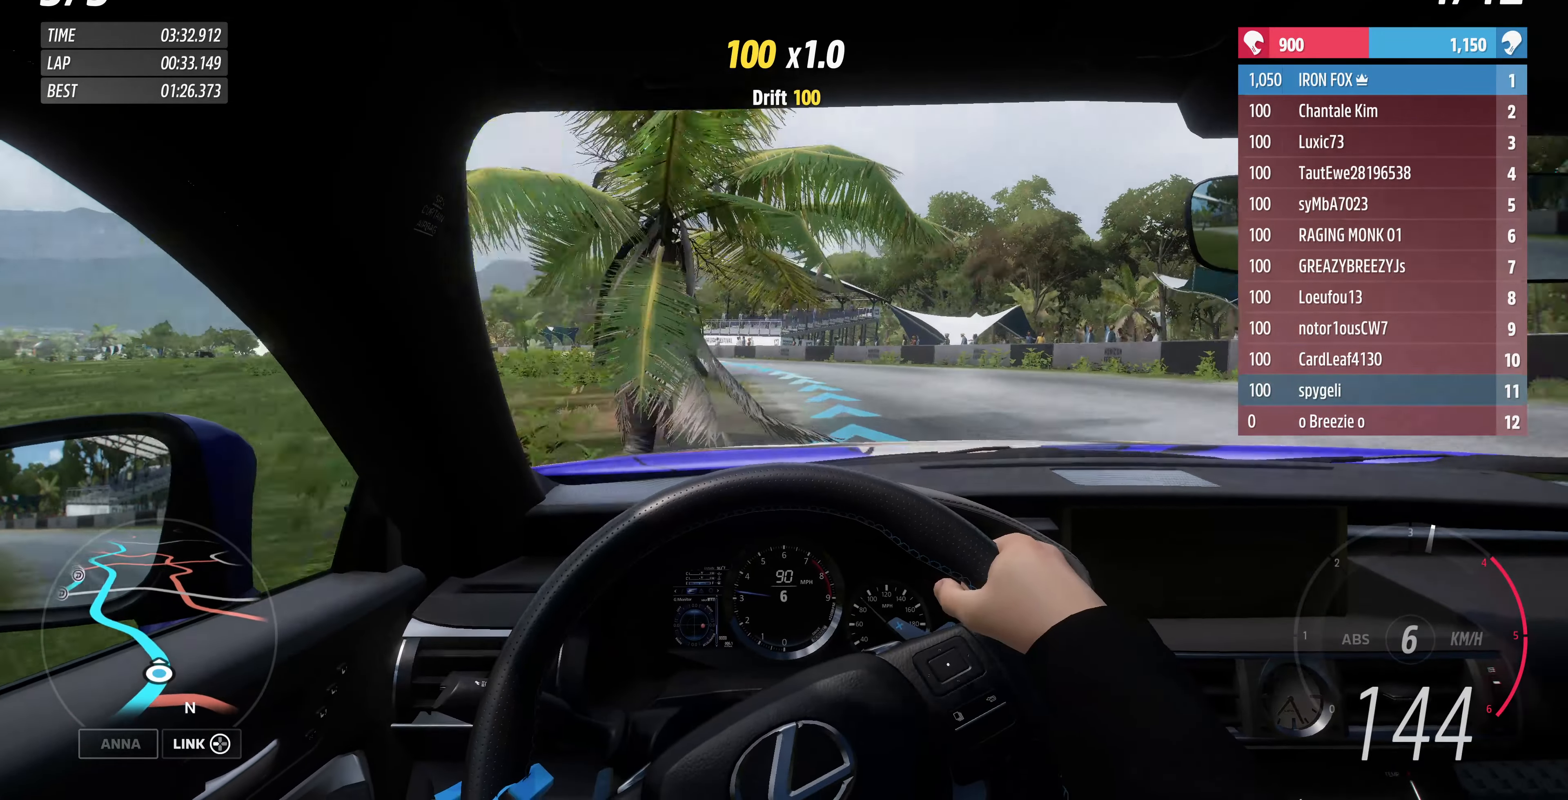
{"buttons": ["R2"], "left_stick": "up-left", "right_stick": "center", "events": []}
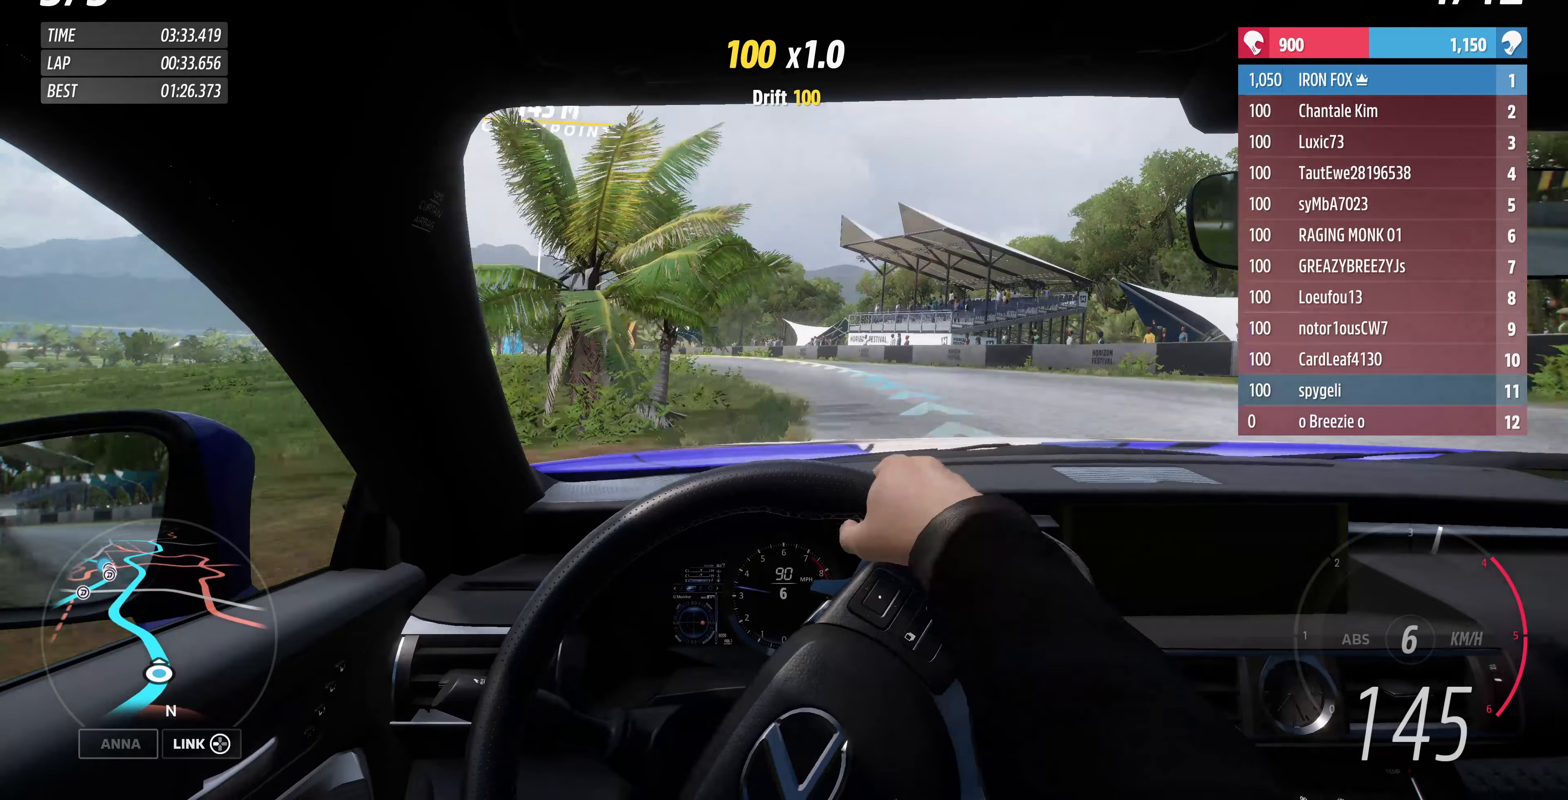
{"buttons": ["R2"], "left_stick": "up-right", "right_stick": "center", "events": [[400, "left_stick", "up-right"]]}
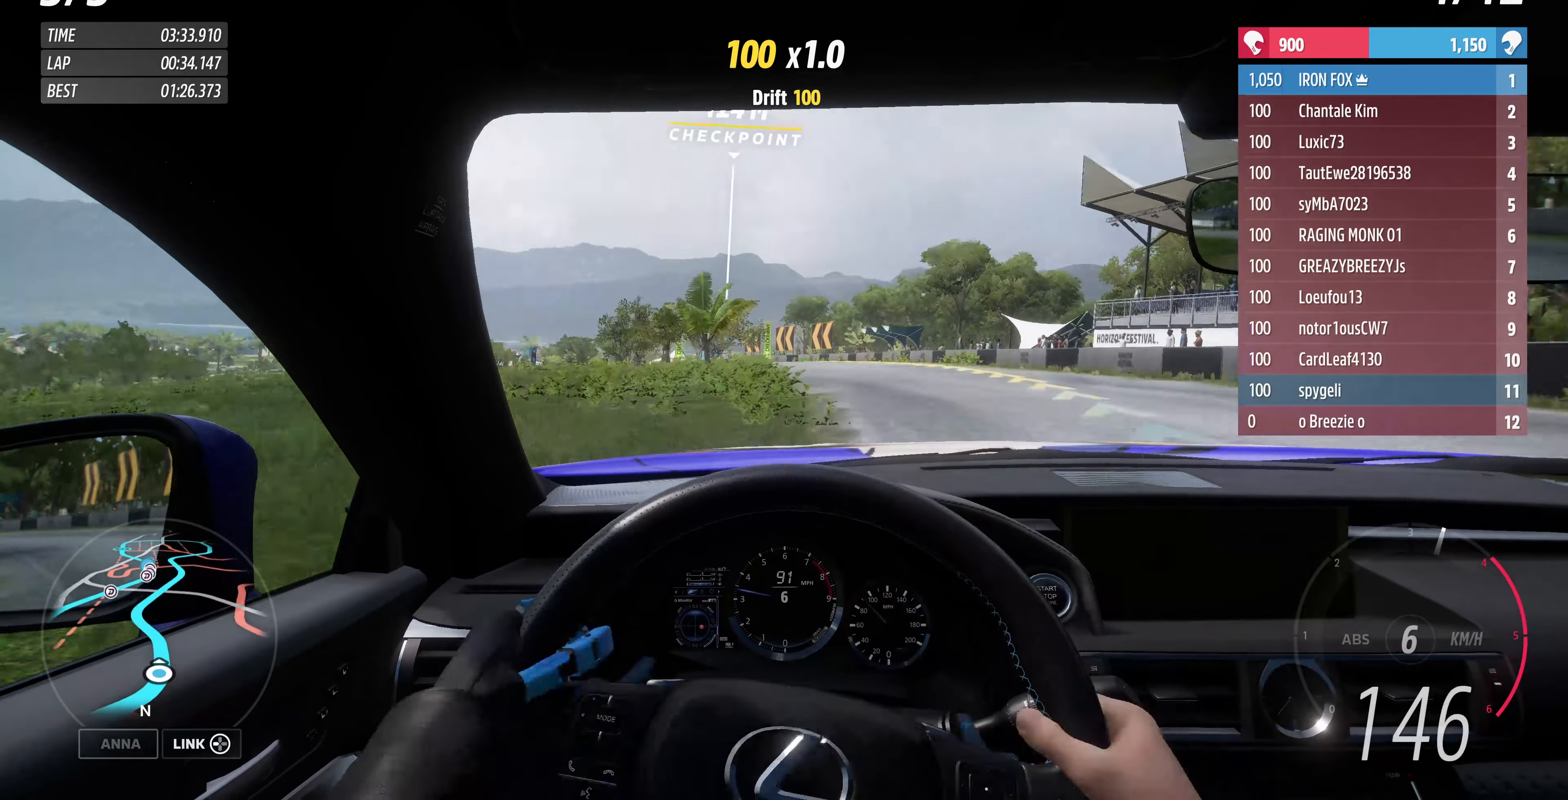
{"buttons": ["R2"], "left_stick": "up-left", "right_stick": "center", "events": [[333, "left_stick", "up-left"]]}
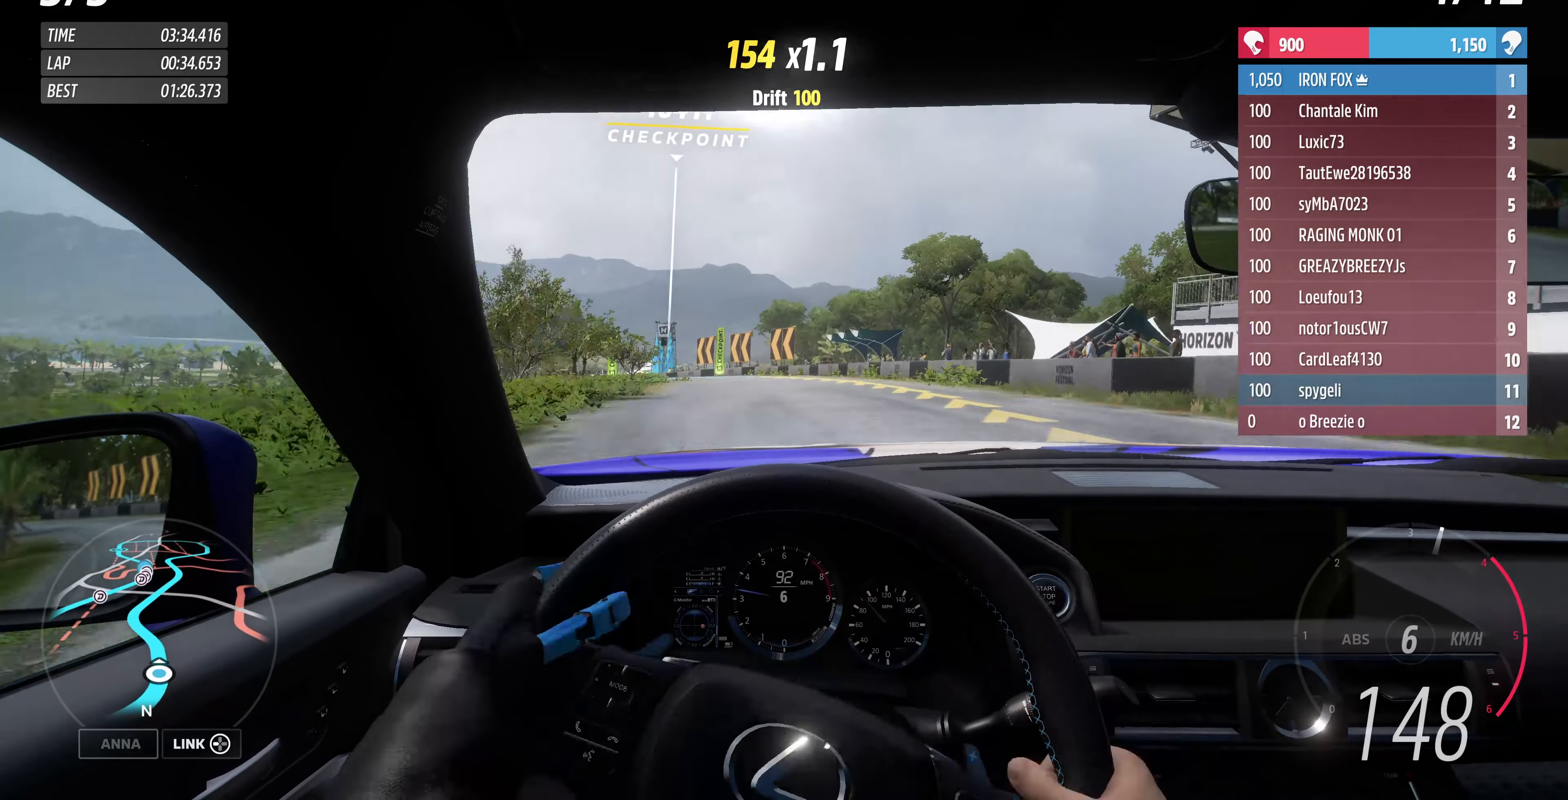
{"buttons": ["R2"], "left_stick": "up-left", "right_stick": "center", "events": []}
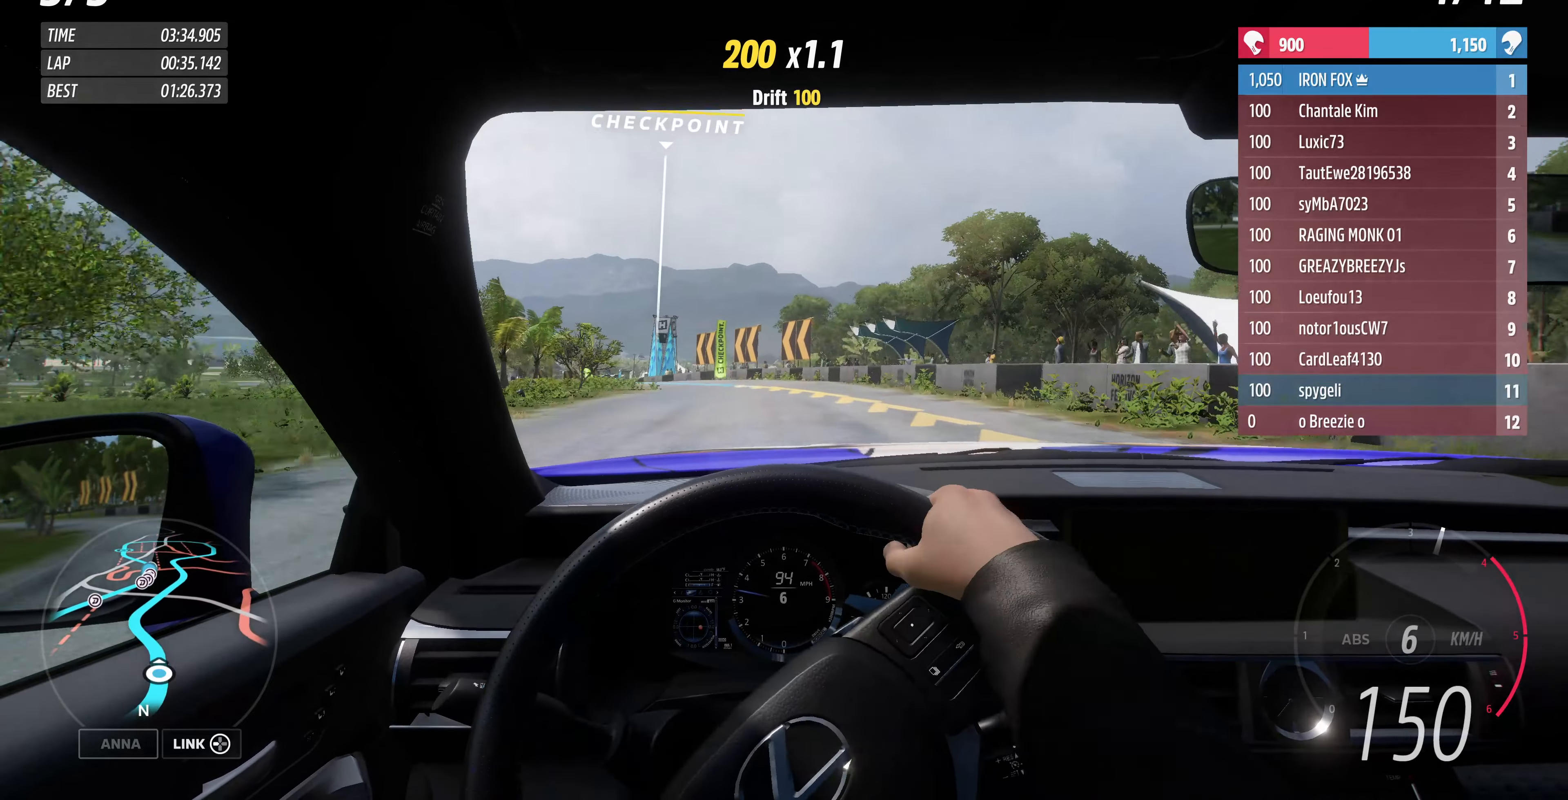
{"buttons": ["R2"], "left_stick": "up-left", "right_stick": "center", "events": []}
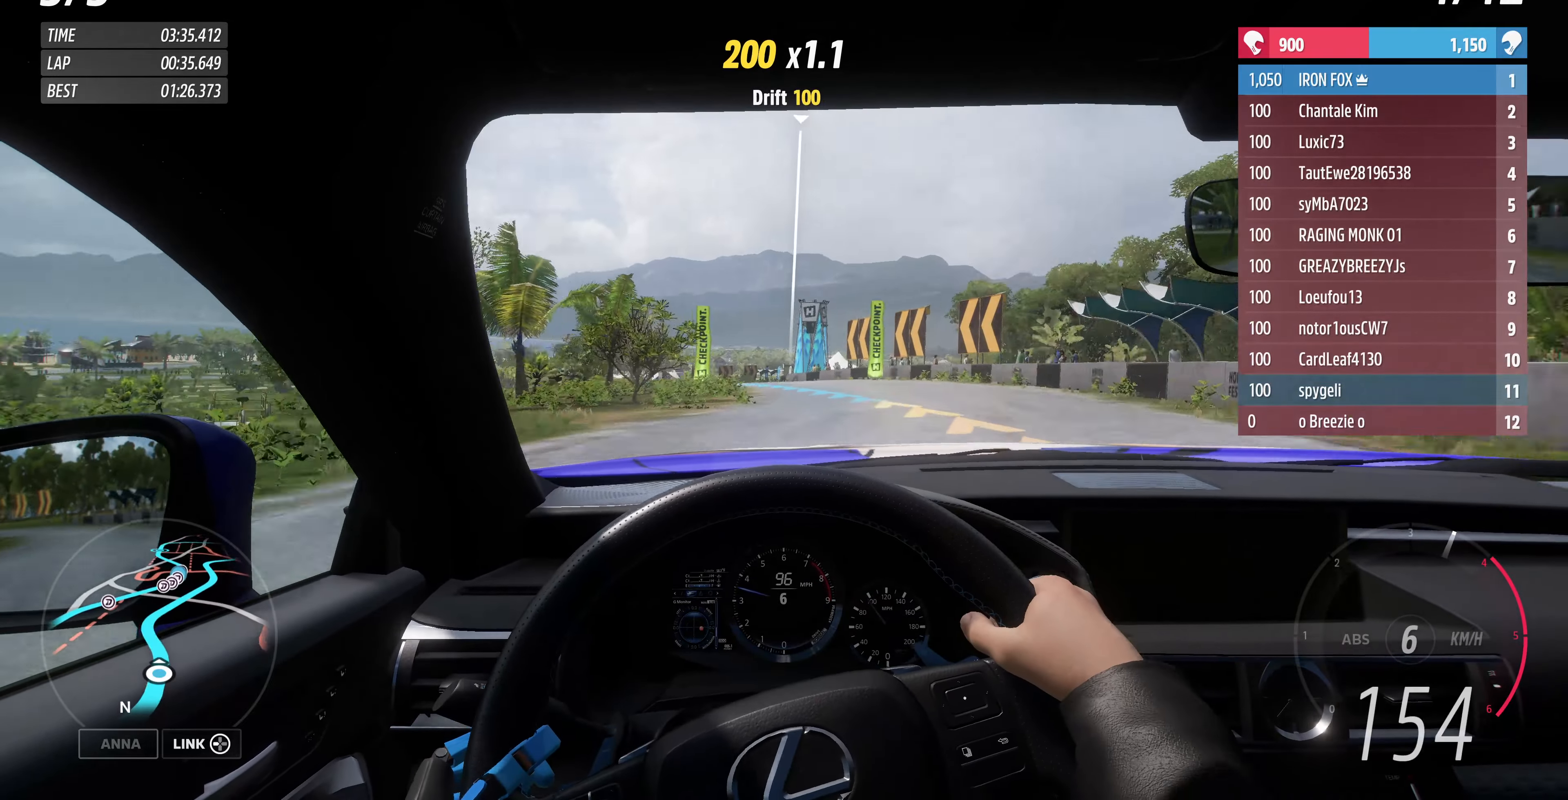
{"buttons": ["R2"], "left_stick": "up-right", "right_stick": "center", "events": [[267, "left_stick", "up"], [500, "left_stick", "up-right"]]}
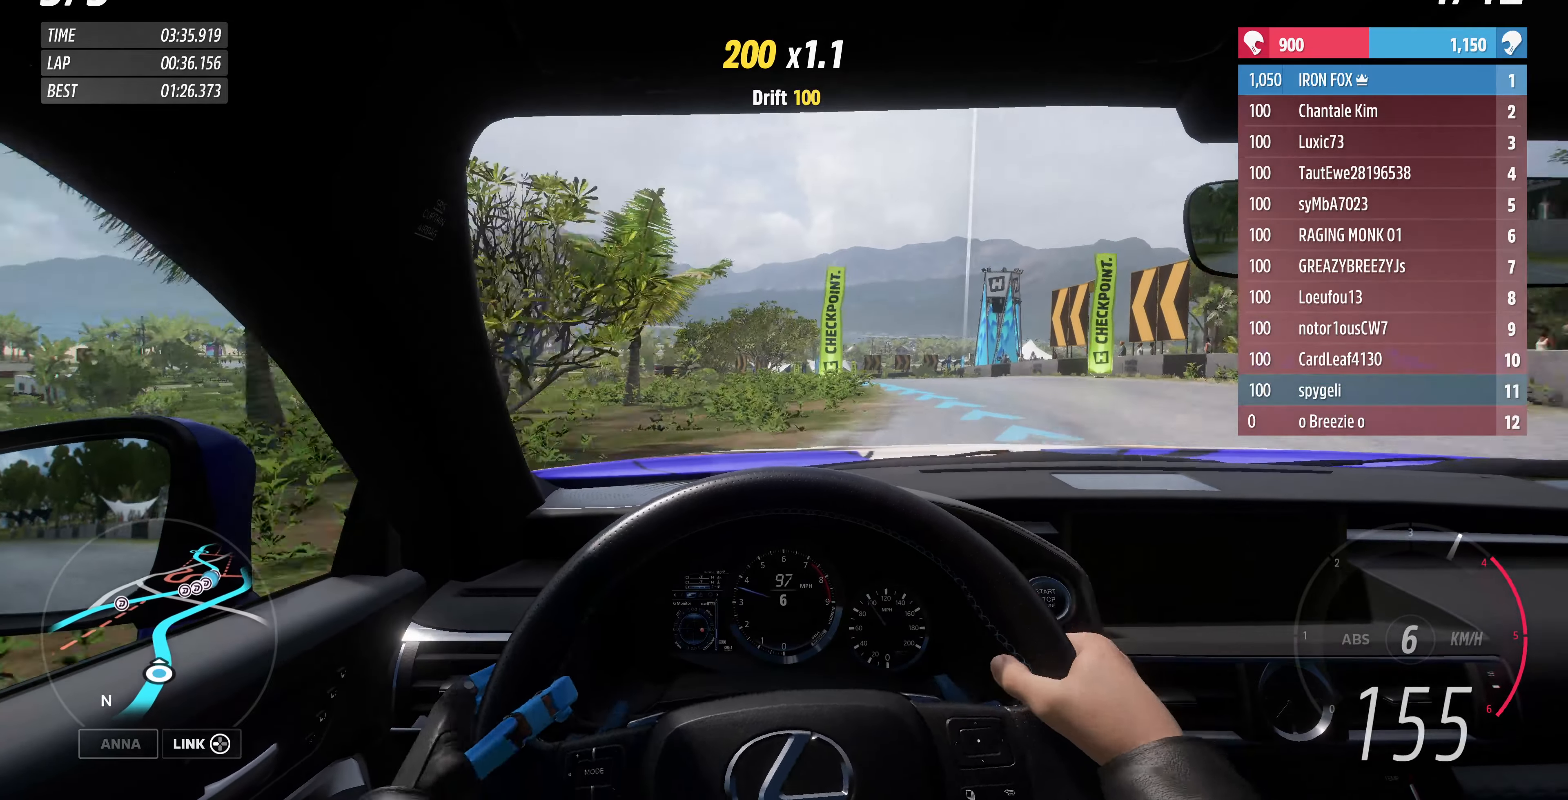
{"buttons": ["R2"], "left_stick": "up-left", "right_stick": "center", "events": [[300, "left_stick", "up-left"]]}
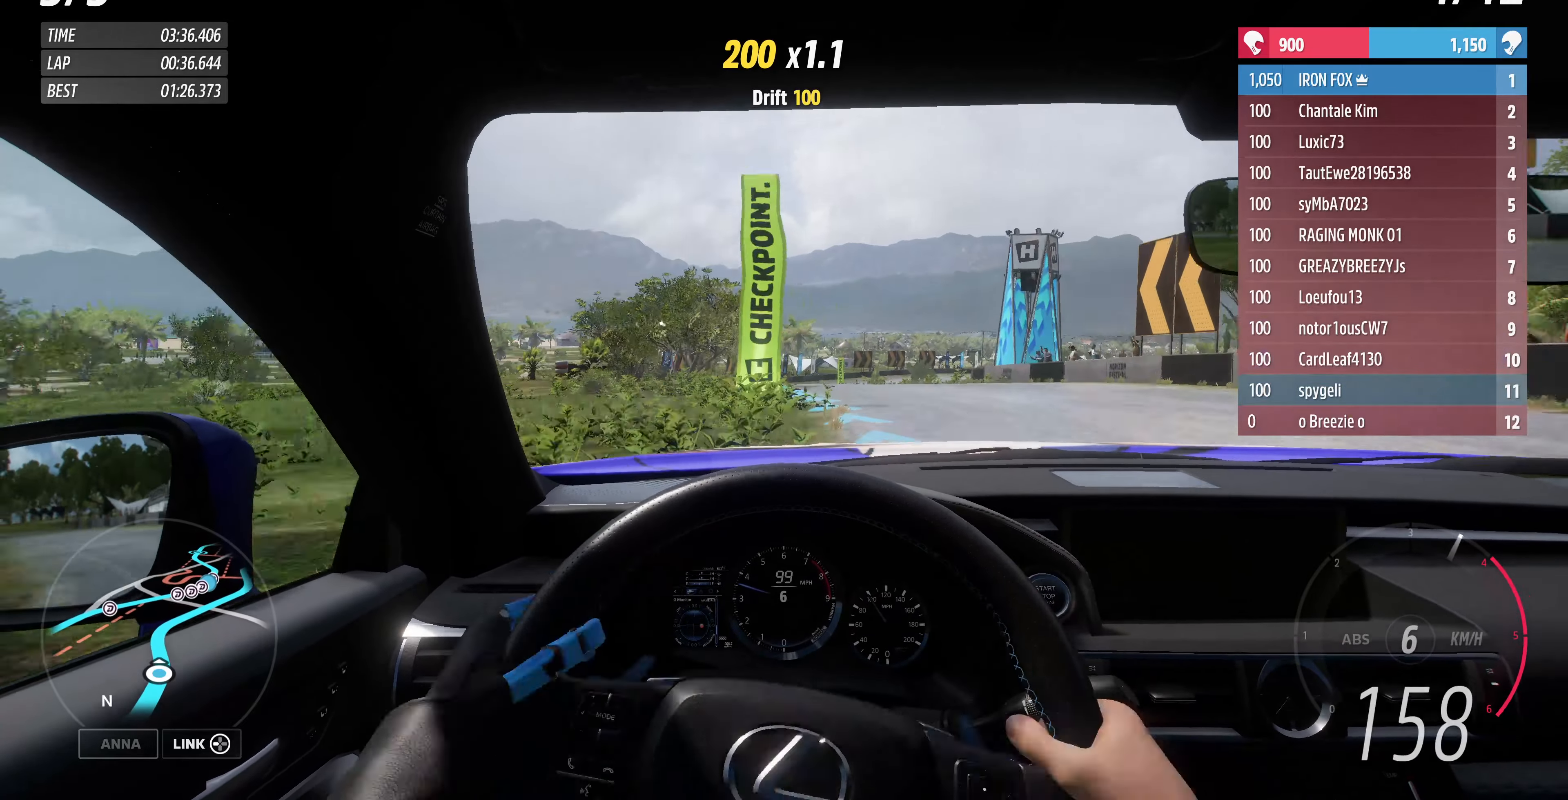
{"buttons": ["R2"], "left_stick": "left", "right_stick": "center", "events": [[233, "left_stick", "center"], [400, "left_stick", "left"]]}
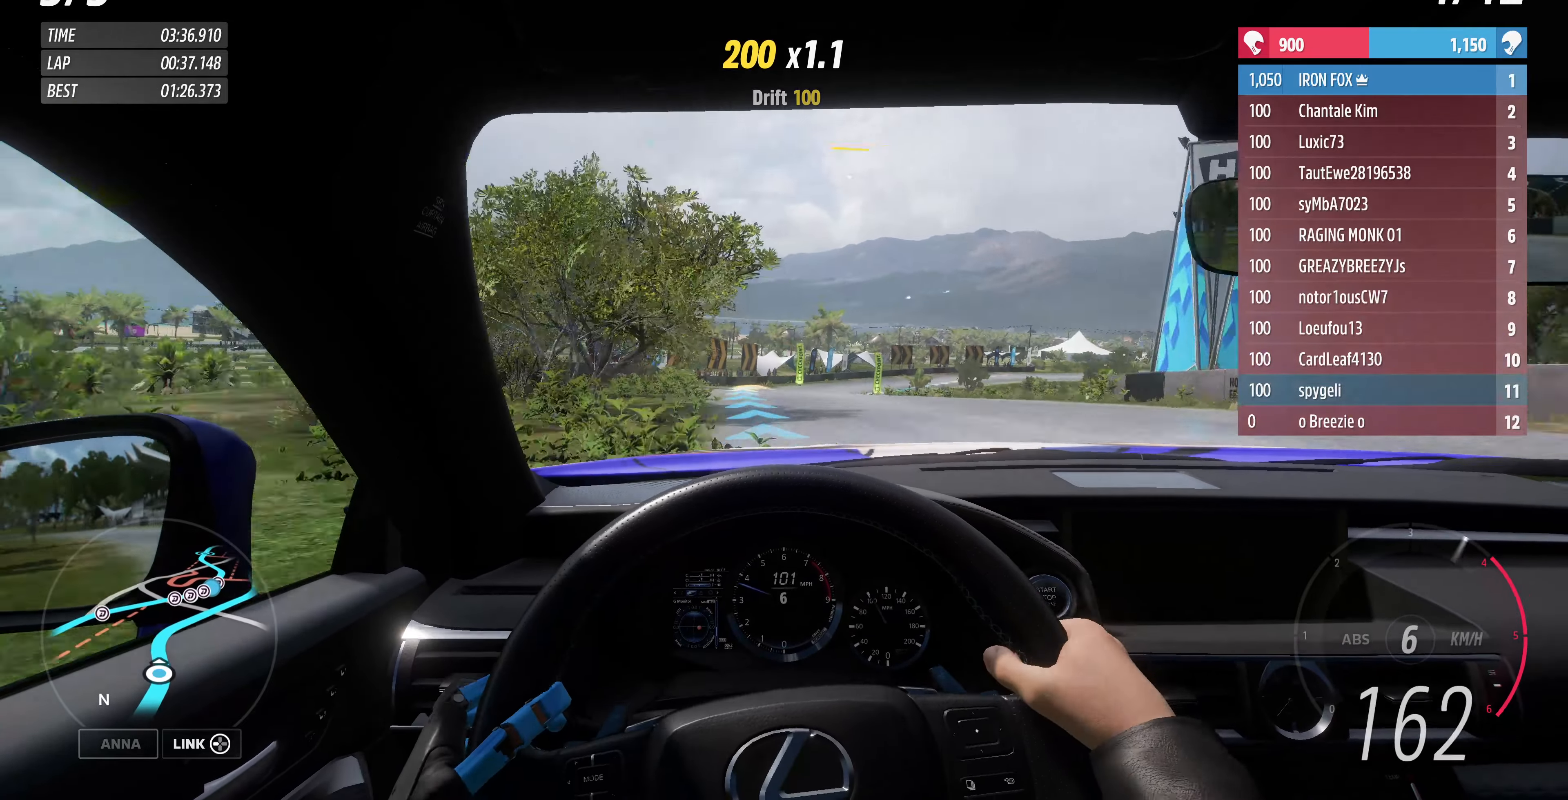
{"buttons": ["R2"], "left_stick": "center", "right_stick": "center", "events": [[67, "left_stick", "center"], [233, "left_stick", "left"], [333, "left_stick", "center"]]}
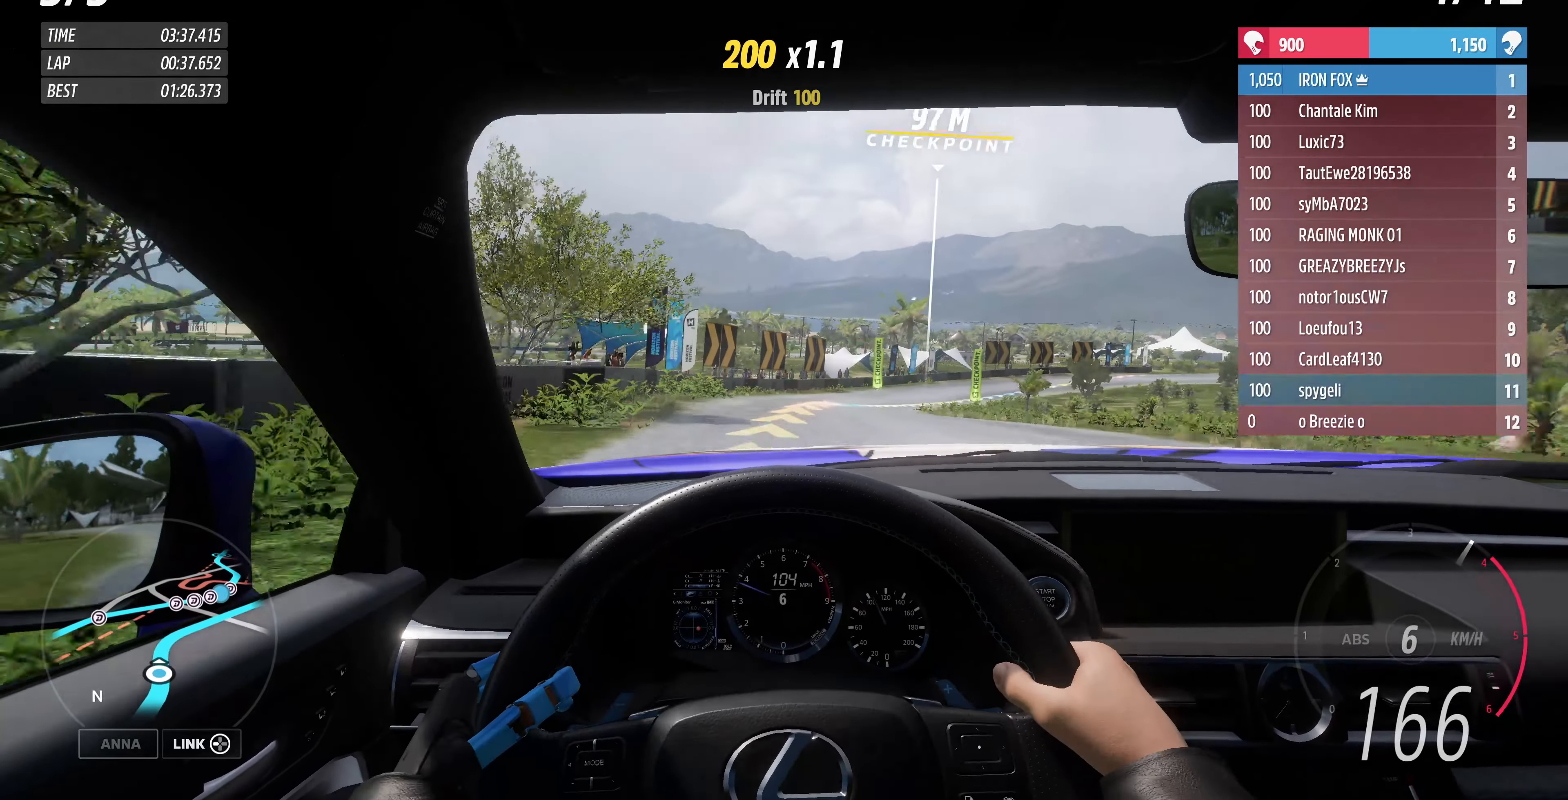
{"buttons": ["R2"], "left_stick": "up-right", "right_stick": "center", "events": [[100, "left_stick", "up"], [433, "left_stick", "up-right"]]}
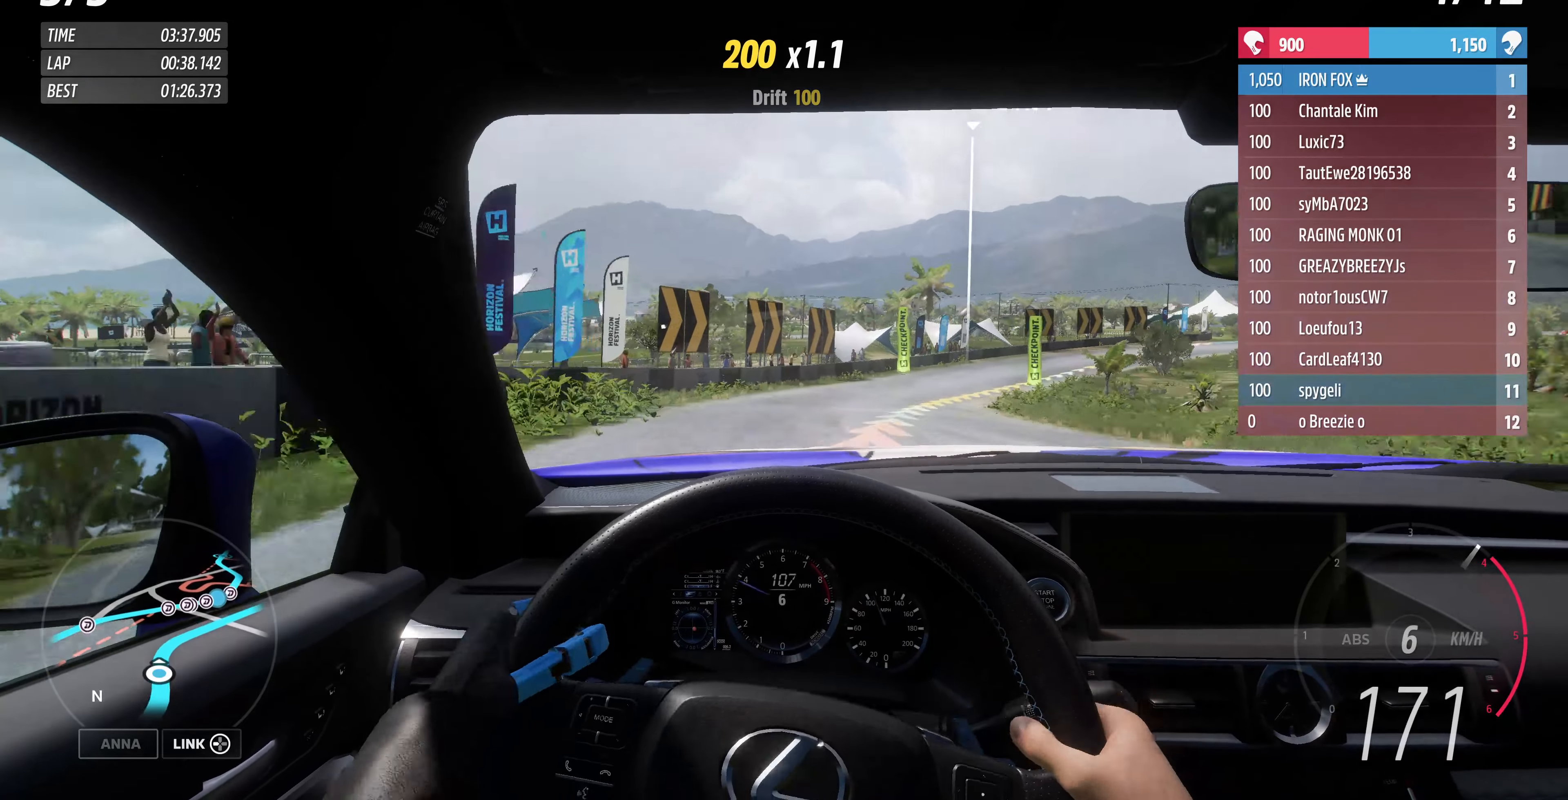
{"buttons": ["R2"], "left_stick": "up-right", "right_stick": "center", "events": []}
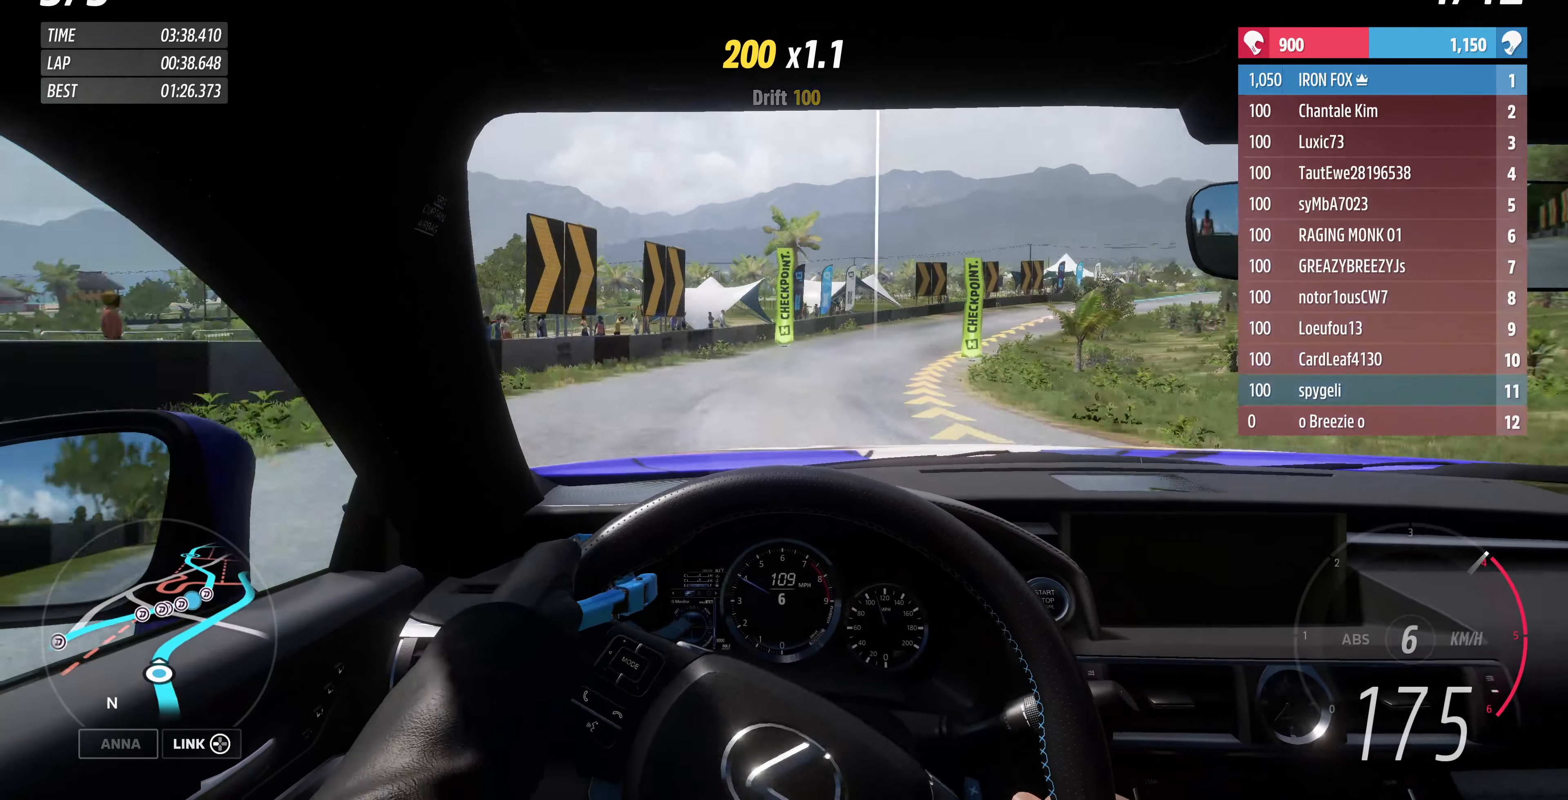
{"buttons": ["R2"], "left_stick": "up-right", "right_stick": "center", "events": []}
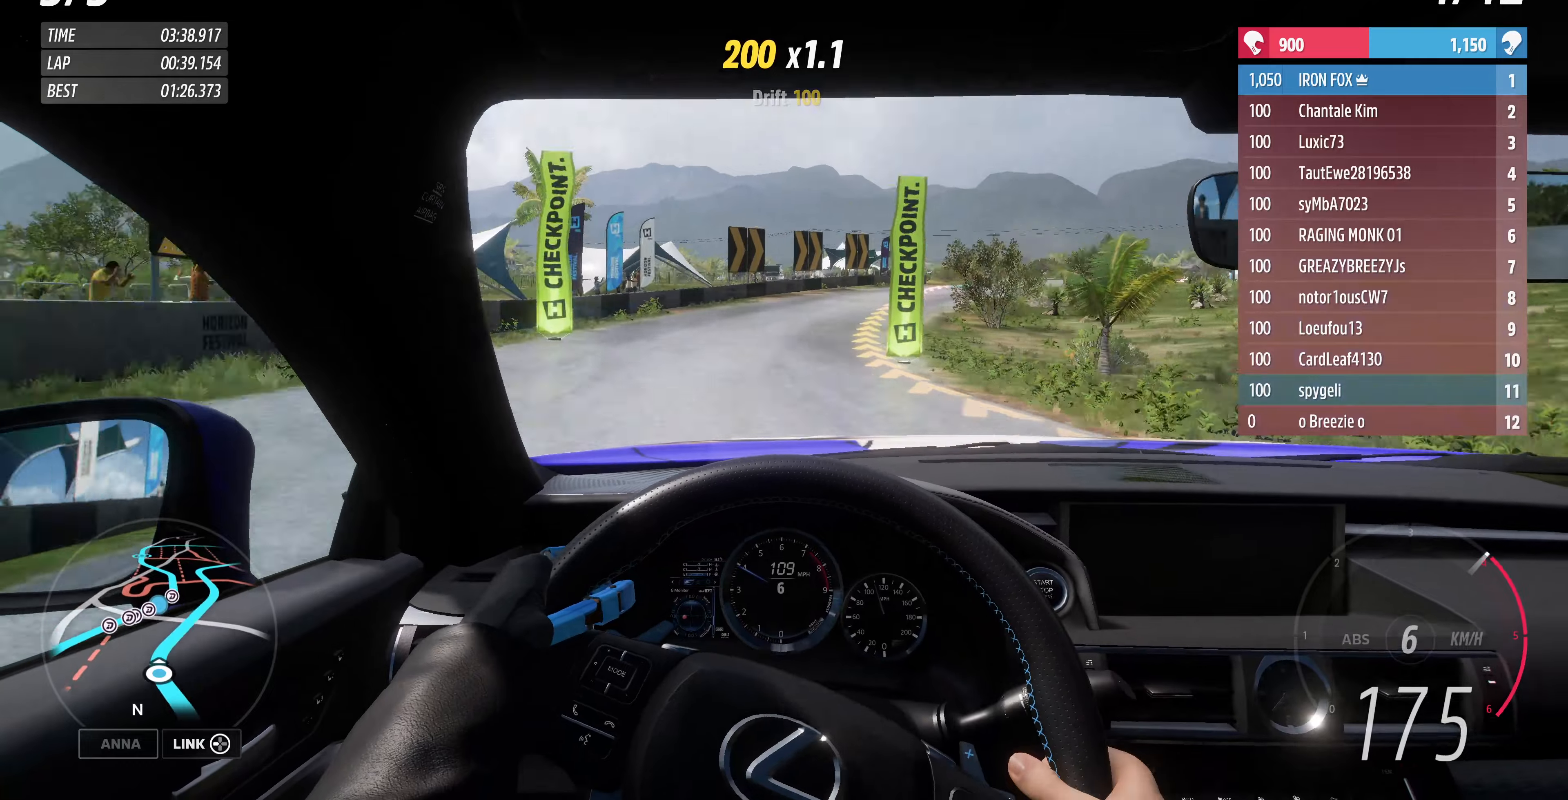
{"buttons": ["R2"], "left_stick": "up-right", "right_stick": "center", "events": []}
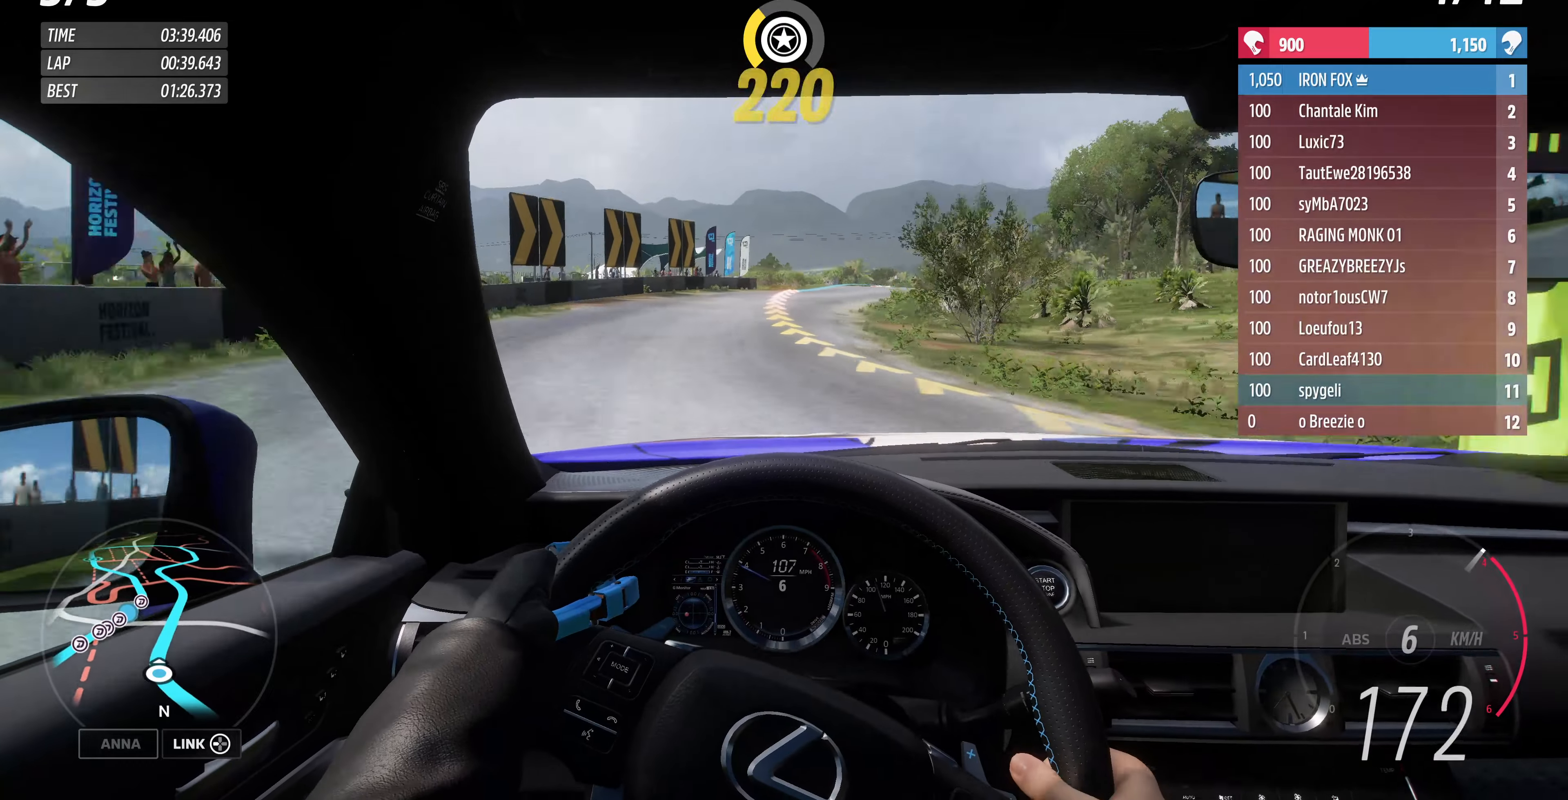
{"buttons": ["R2"], "left_stick": "up-right", "right_stick": "center", "events": [[66, "left_stick", "up"], [200, "left_stick", "up-left"], [366, "left_stick", "up-right"]]}
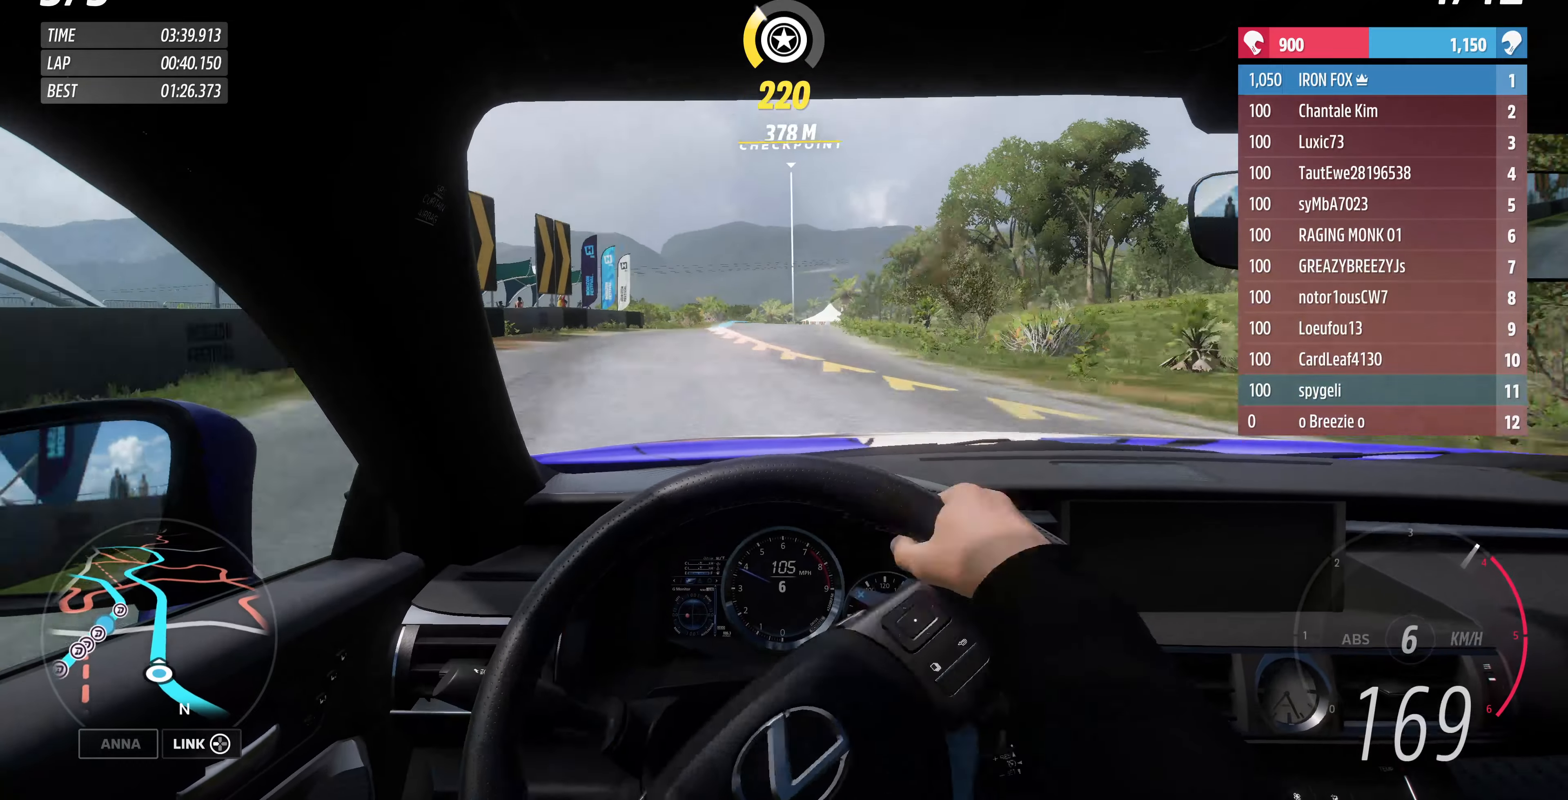
{"buttons": ["R2"], "left_stick": "up-right", "right_stick": "center", "events": []}
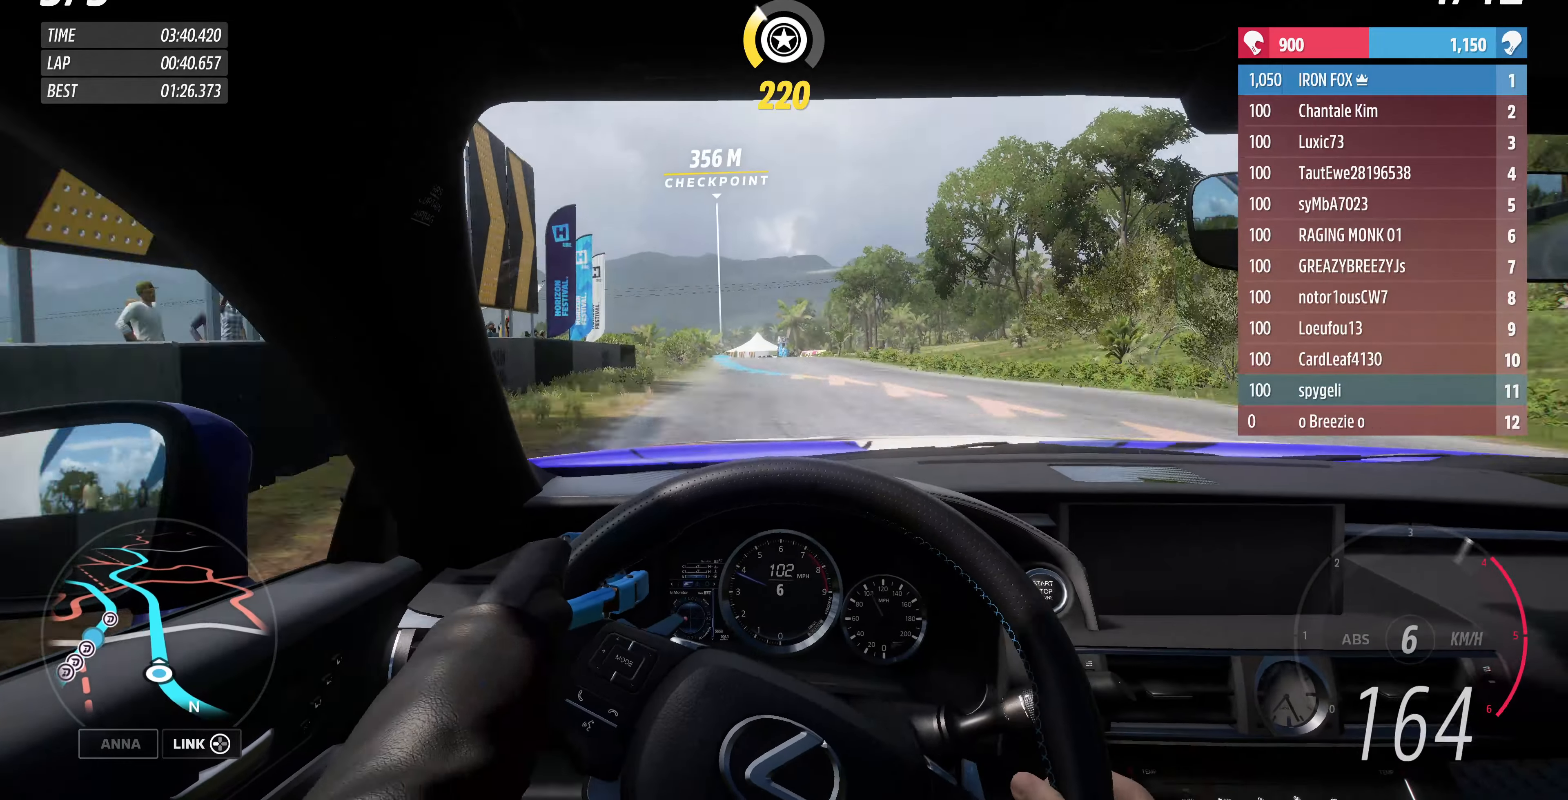
{"buttons": ["R2"], "left_stick": "up-right", "right_stick": "center", "events": []}
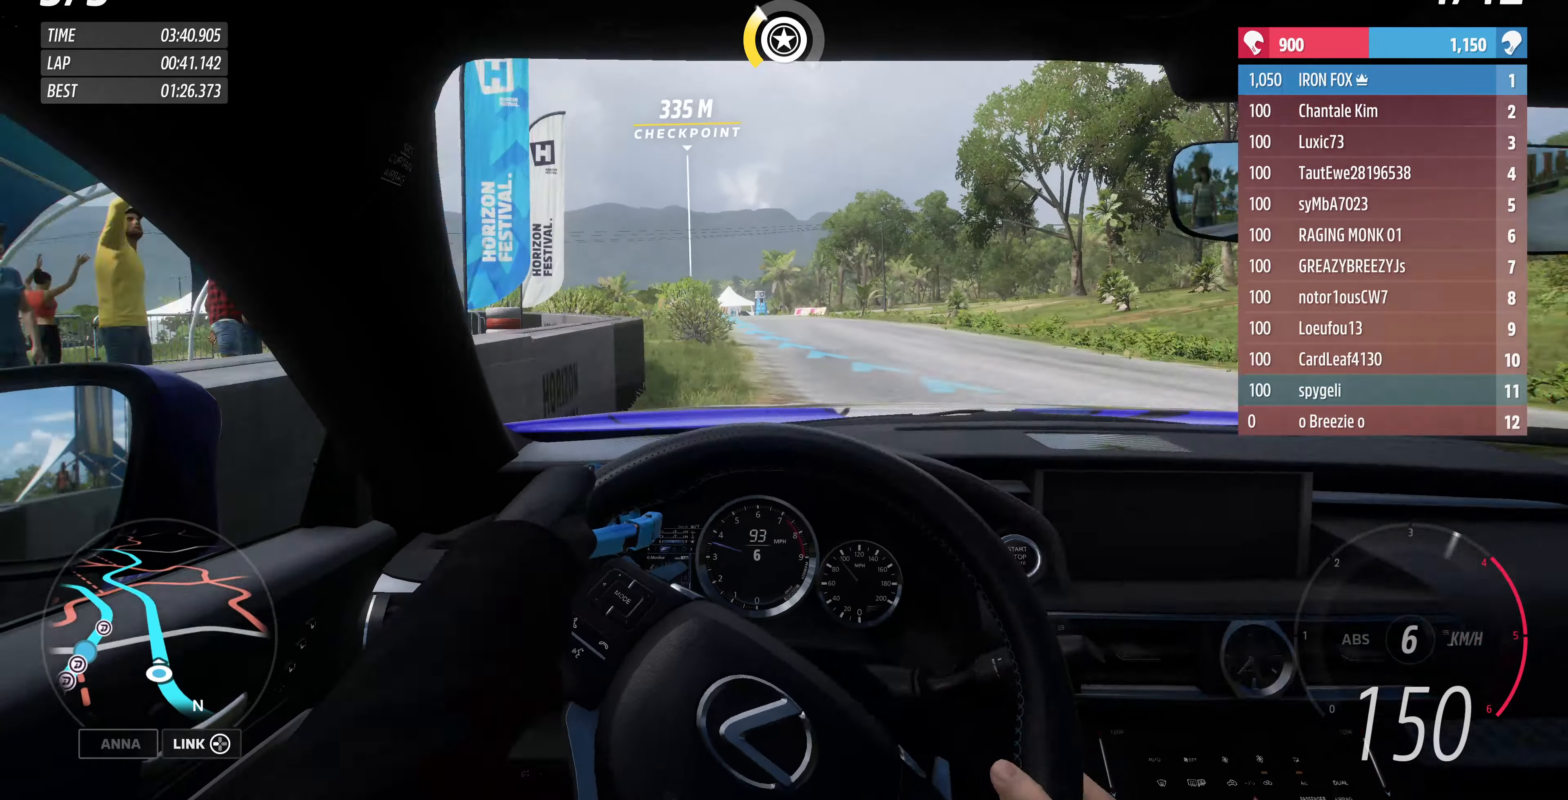
{"buttons": ["R2"], "left_stick": "up", "right_stick": "center", "events": [[133, "left_stick", "up"]]}
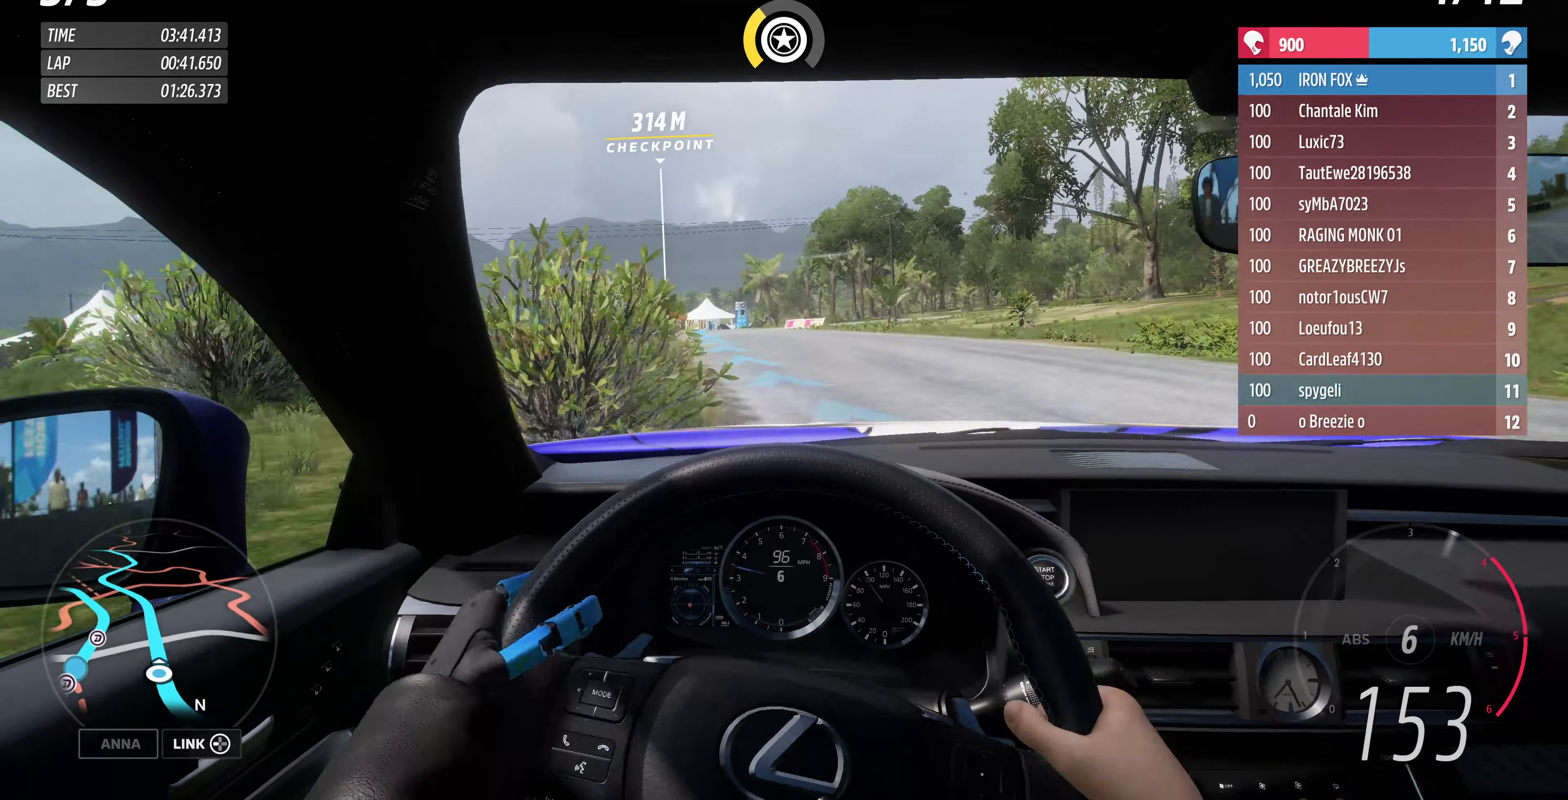
{"buttons": ["R2"], "left_stick": "up", "right_stick": "center", "events": [[133, "left_stick", "up-left"], [400, "left_stick", "up"]]}
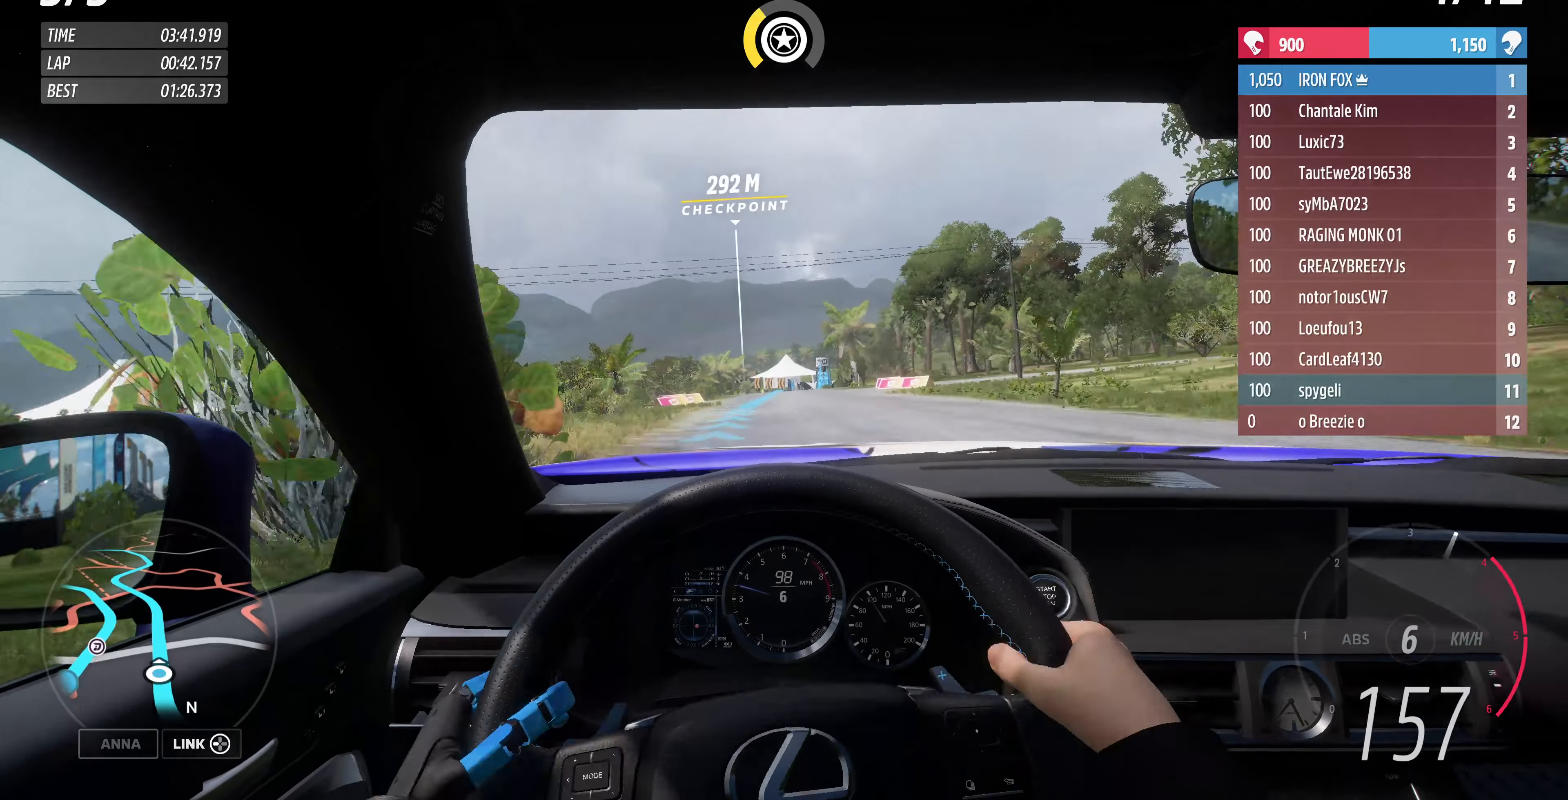
{"buttons": ["R2"], "left_stick": "up", "right_stick": "center", "events": []}
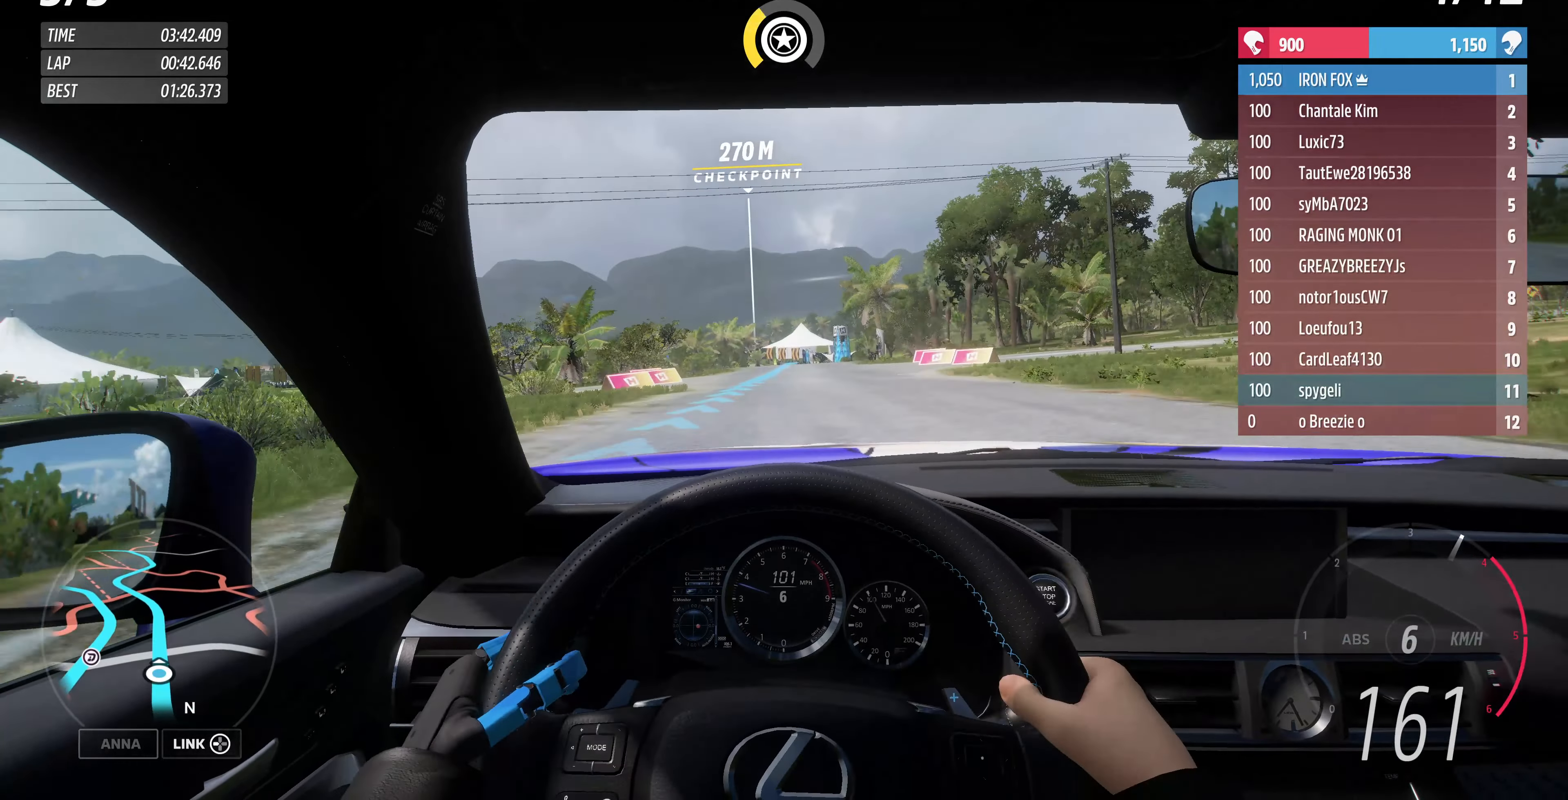
{"buttons": ["R2"], "left_stick": "up", "right_stick": "center", "events": []}
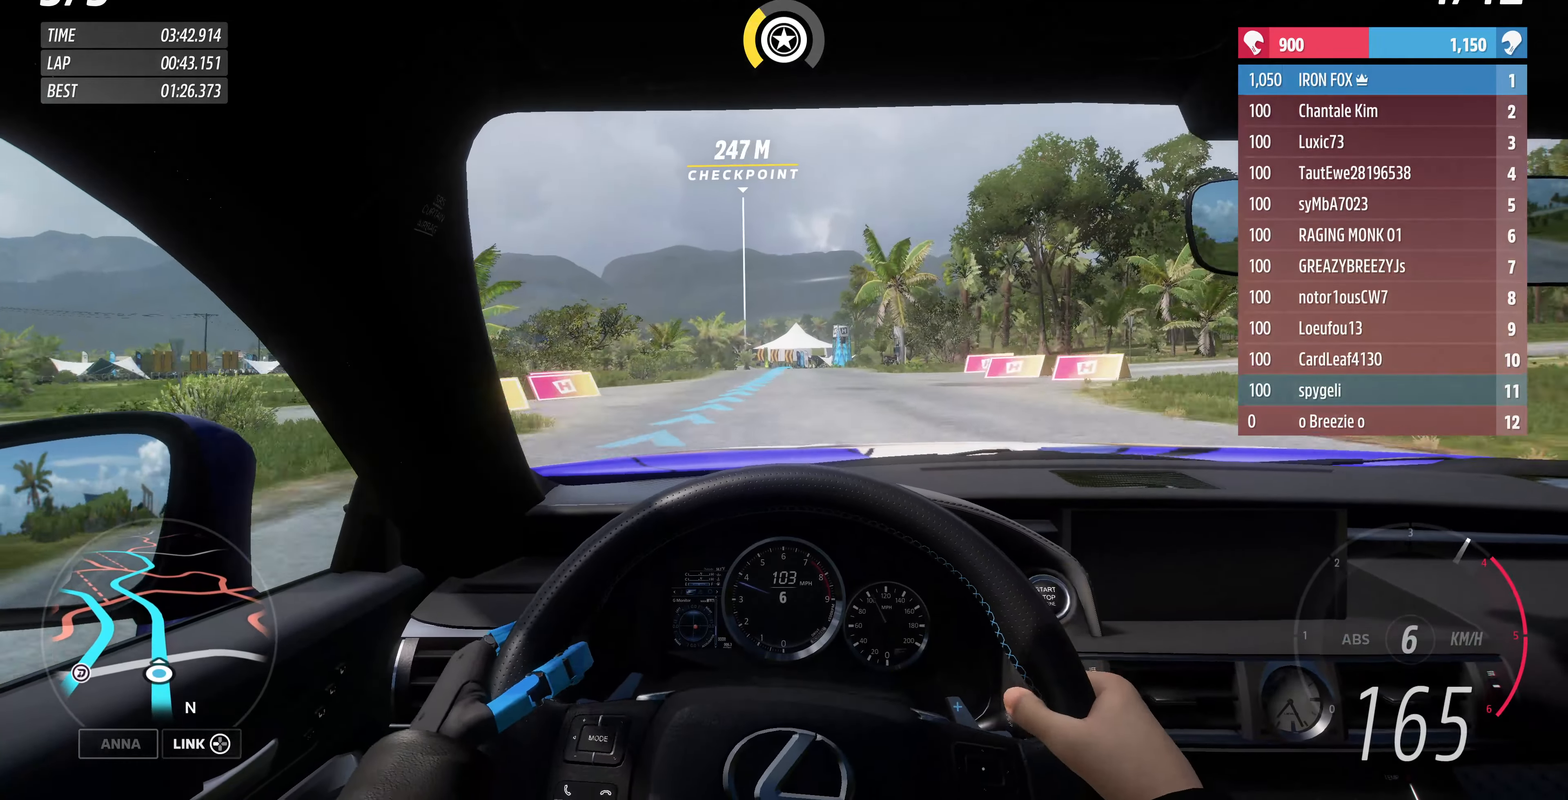
{"buttons": ["R2"], "left_stick": "up", "right_stick": "center", "events": []}
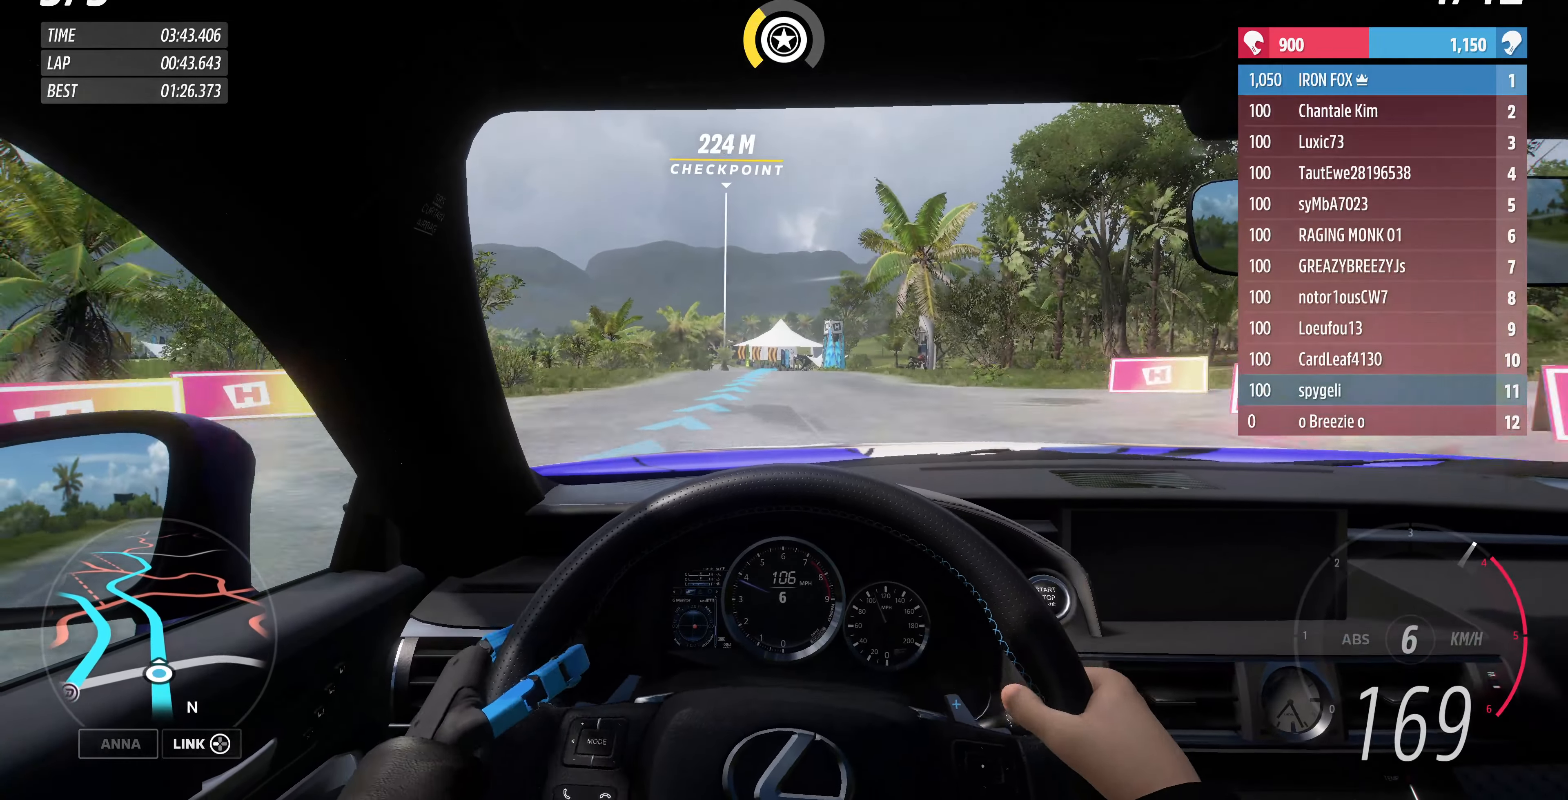
{"buttons": ["R2"], "left_stick": "up", "right_stick": "center", "events": []}
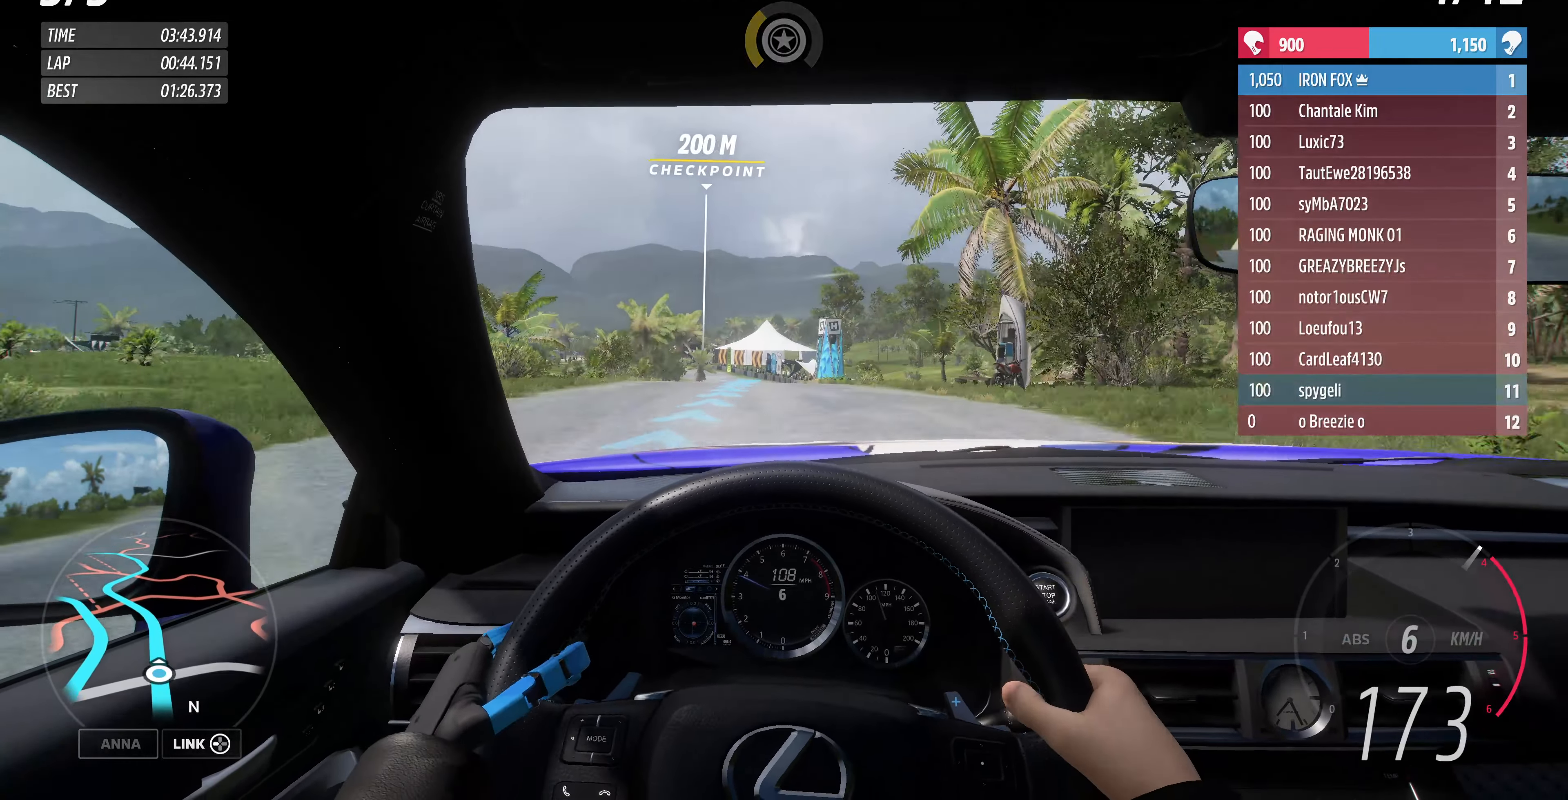
{"buttons": ["R2"], "left_stick": "up", "right_stick": "center", "events": []}
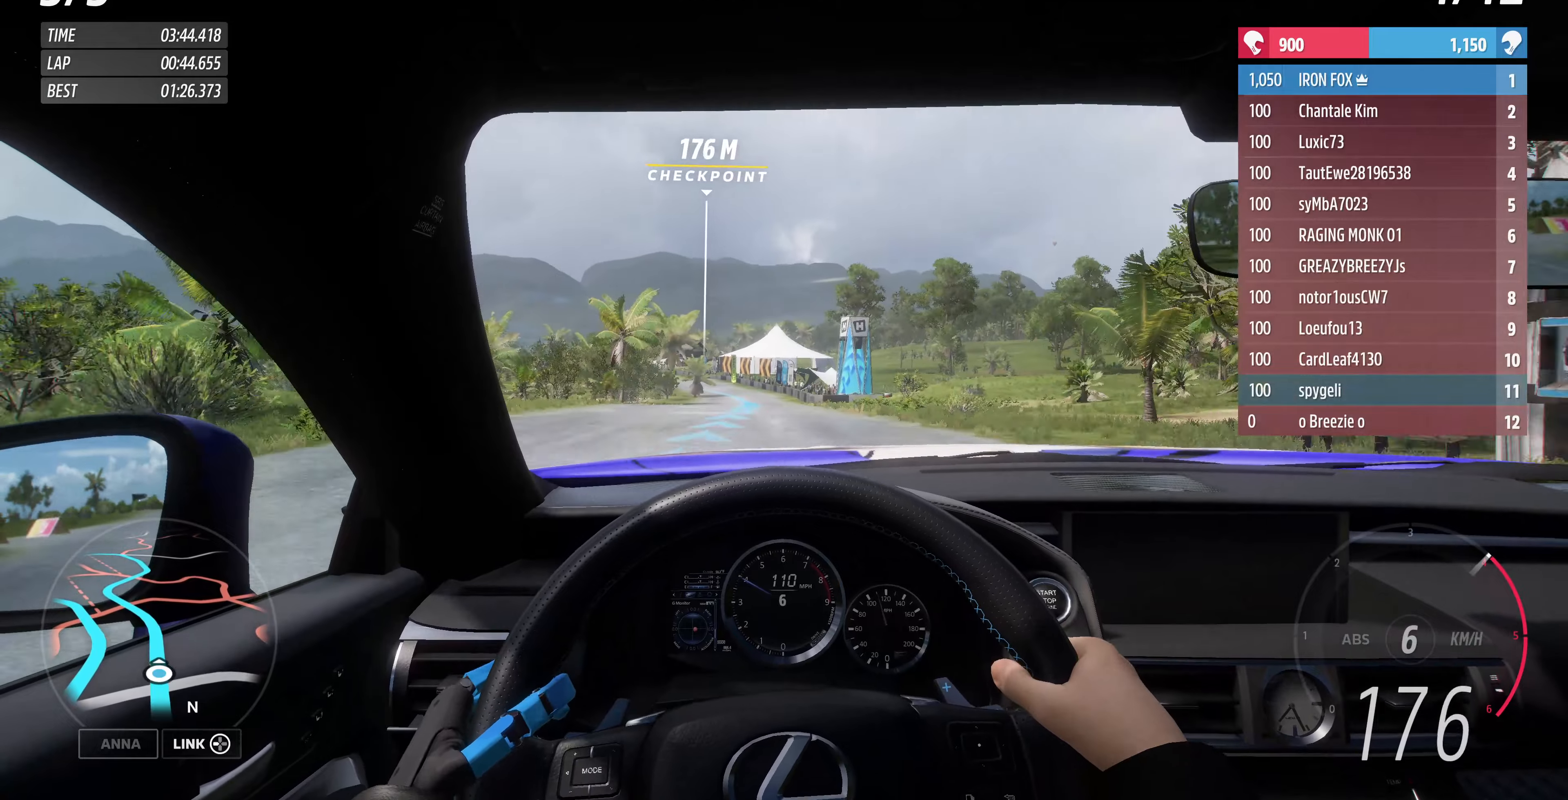
{"buttons": ["R2"], "left_stick": "up", "right_stick": "center", "events": []}
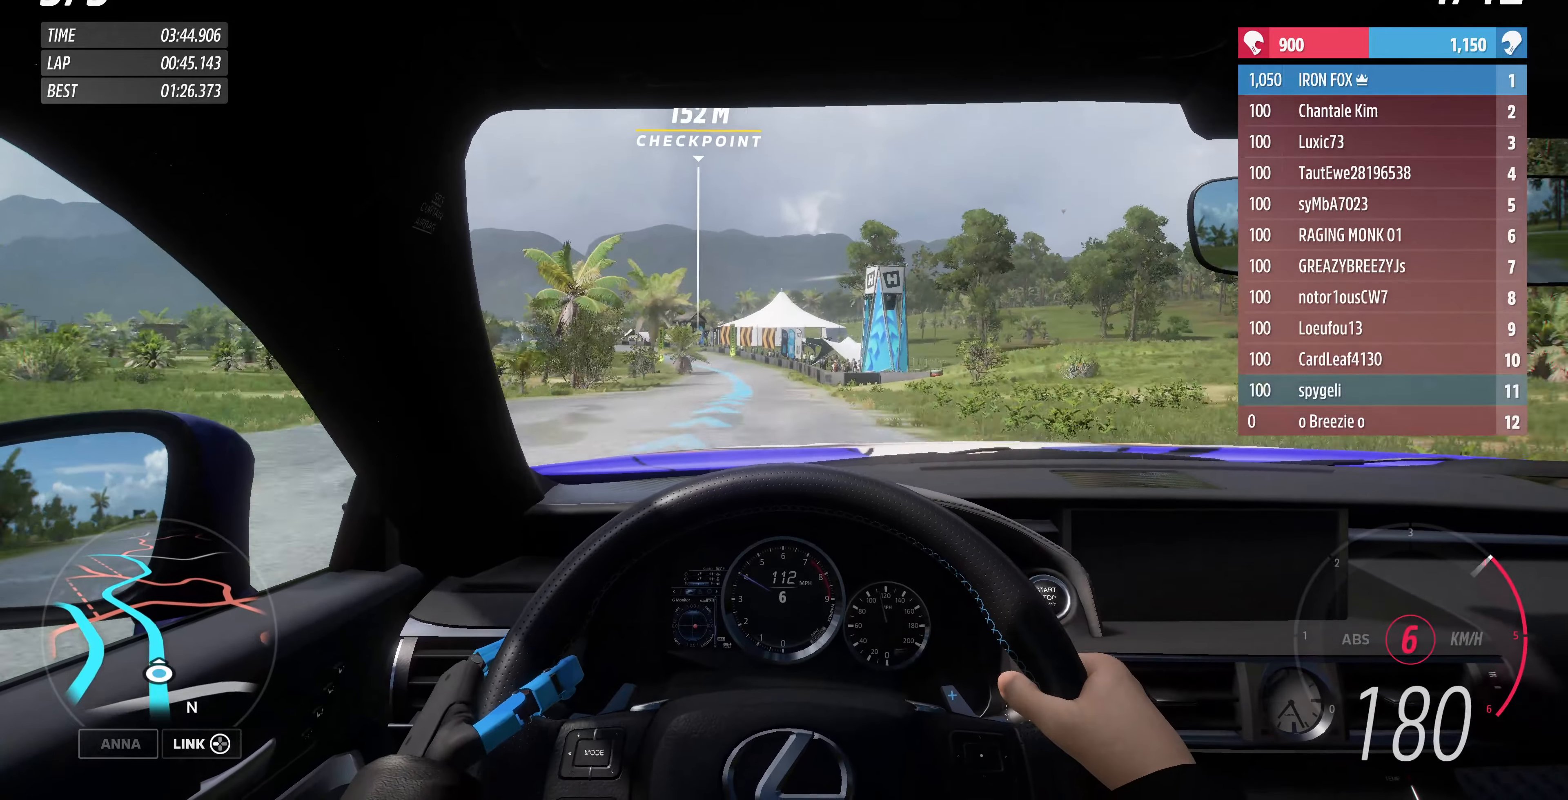
{"buttons": ["R2"], "left_stick": "up", "right_stick": "center", "events": []}
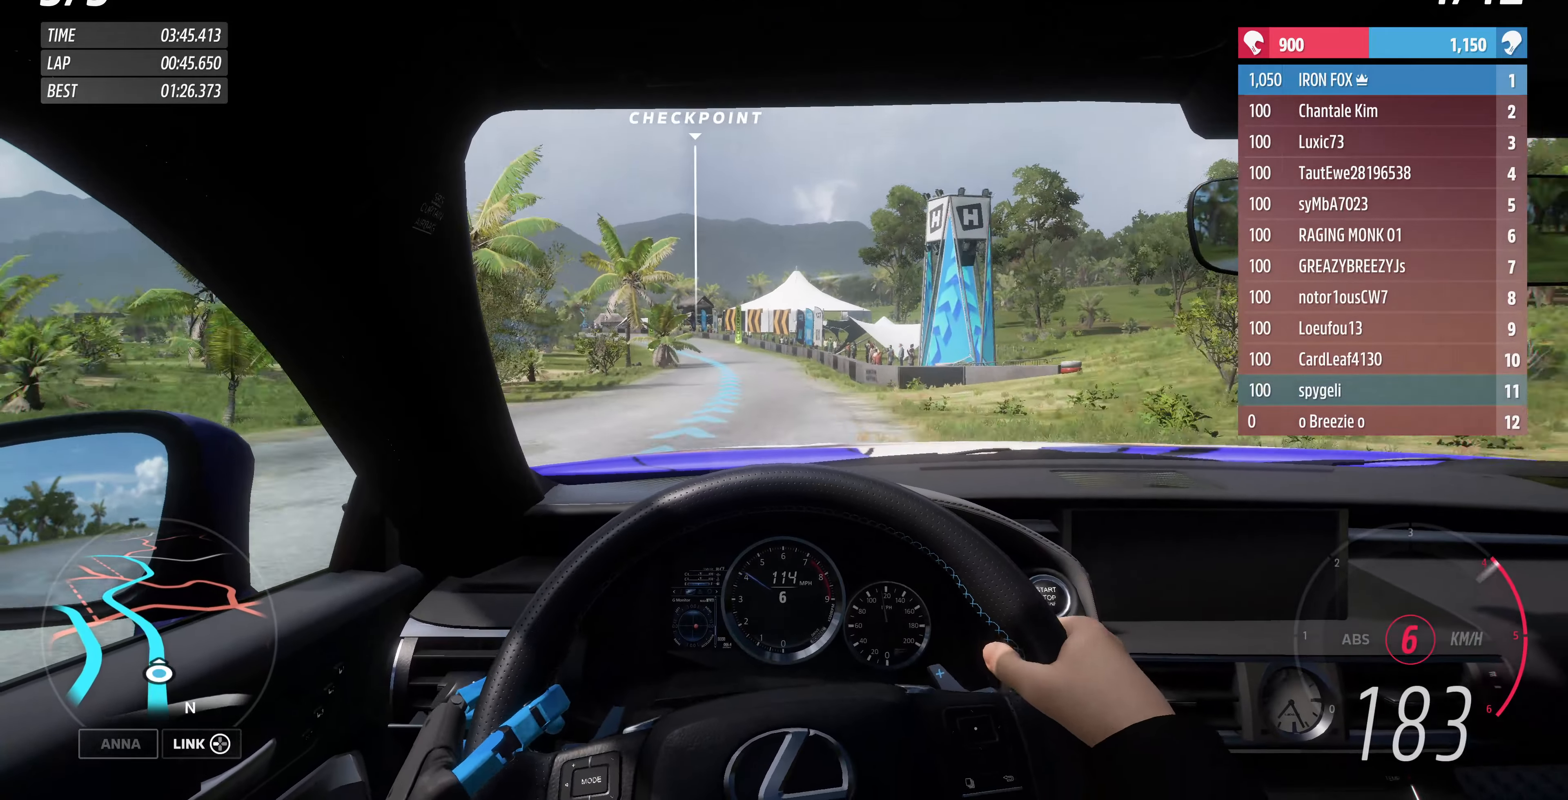
{"buttons": ["R2"], "left_stick": "up", "right_stick": "center", "events": []}
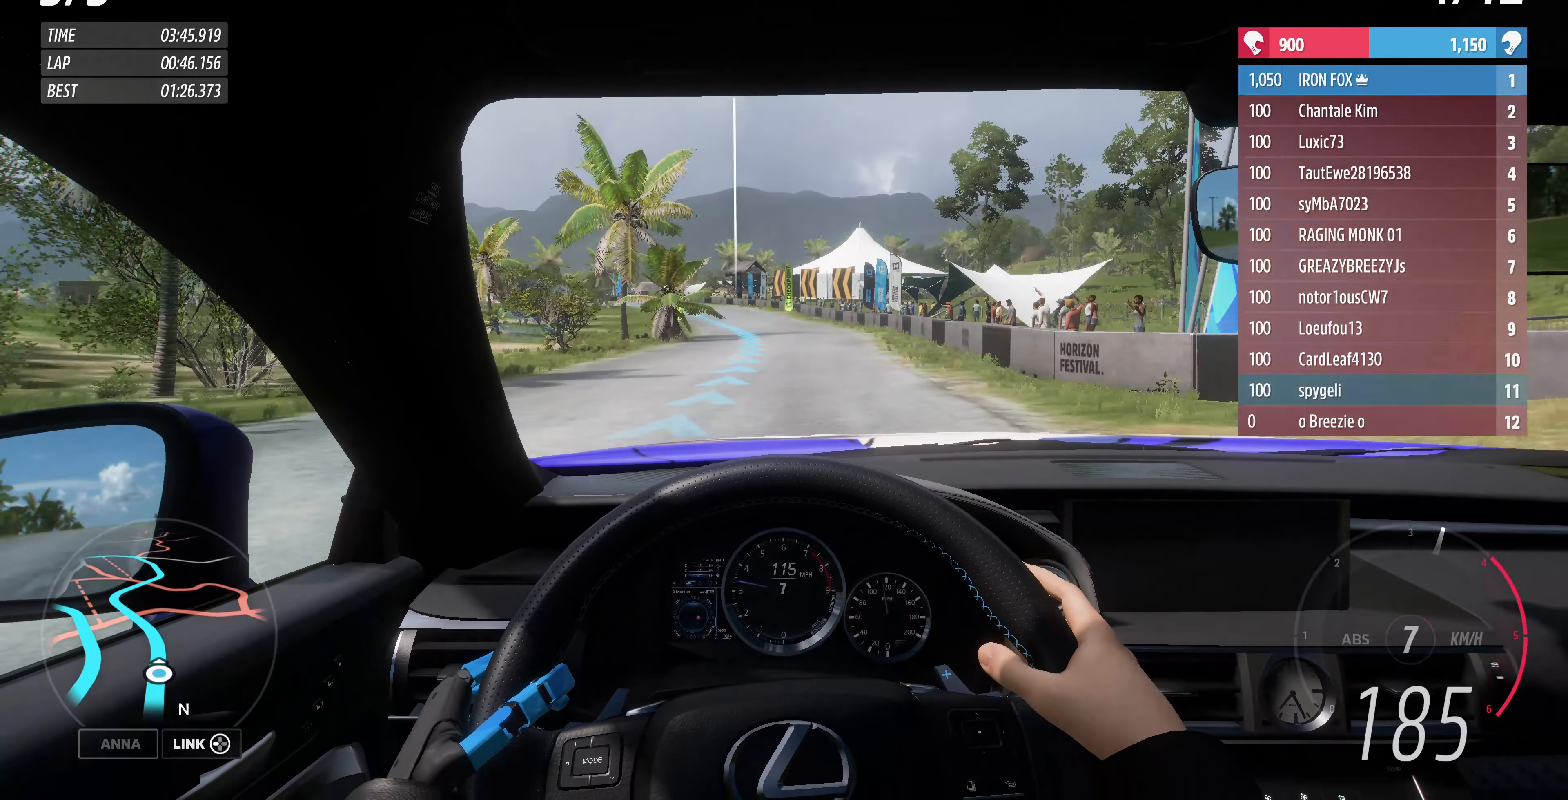
{"buttons": ["R2"], "left_stick": "up", "right_stick": "center", "events": []}